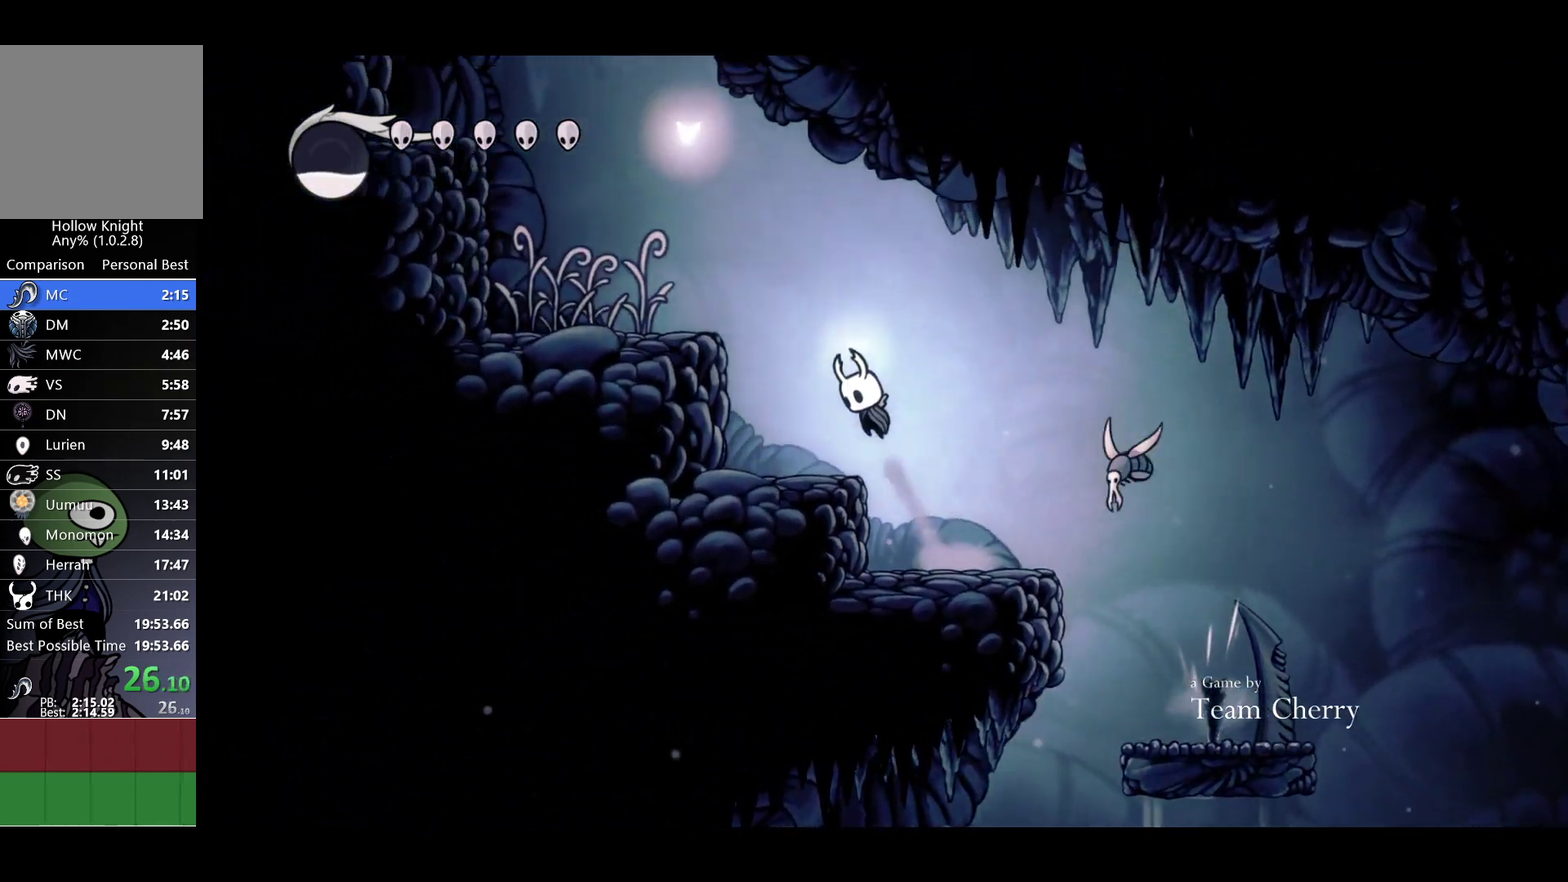
Gameplay with a controller (Xbox layout); each line is a JSON object with the inputs held at the frame after it. "events" lists button and stick changes between this image and that frame as [ms after this image, input, new state], when the widget could be followed in between.
{"buttons": [], "left_stick": "left", "right_stick": "center"}
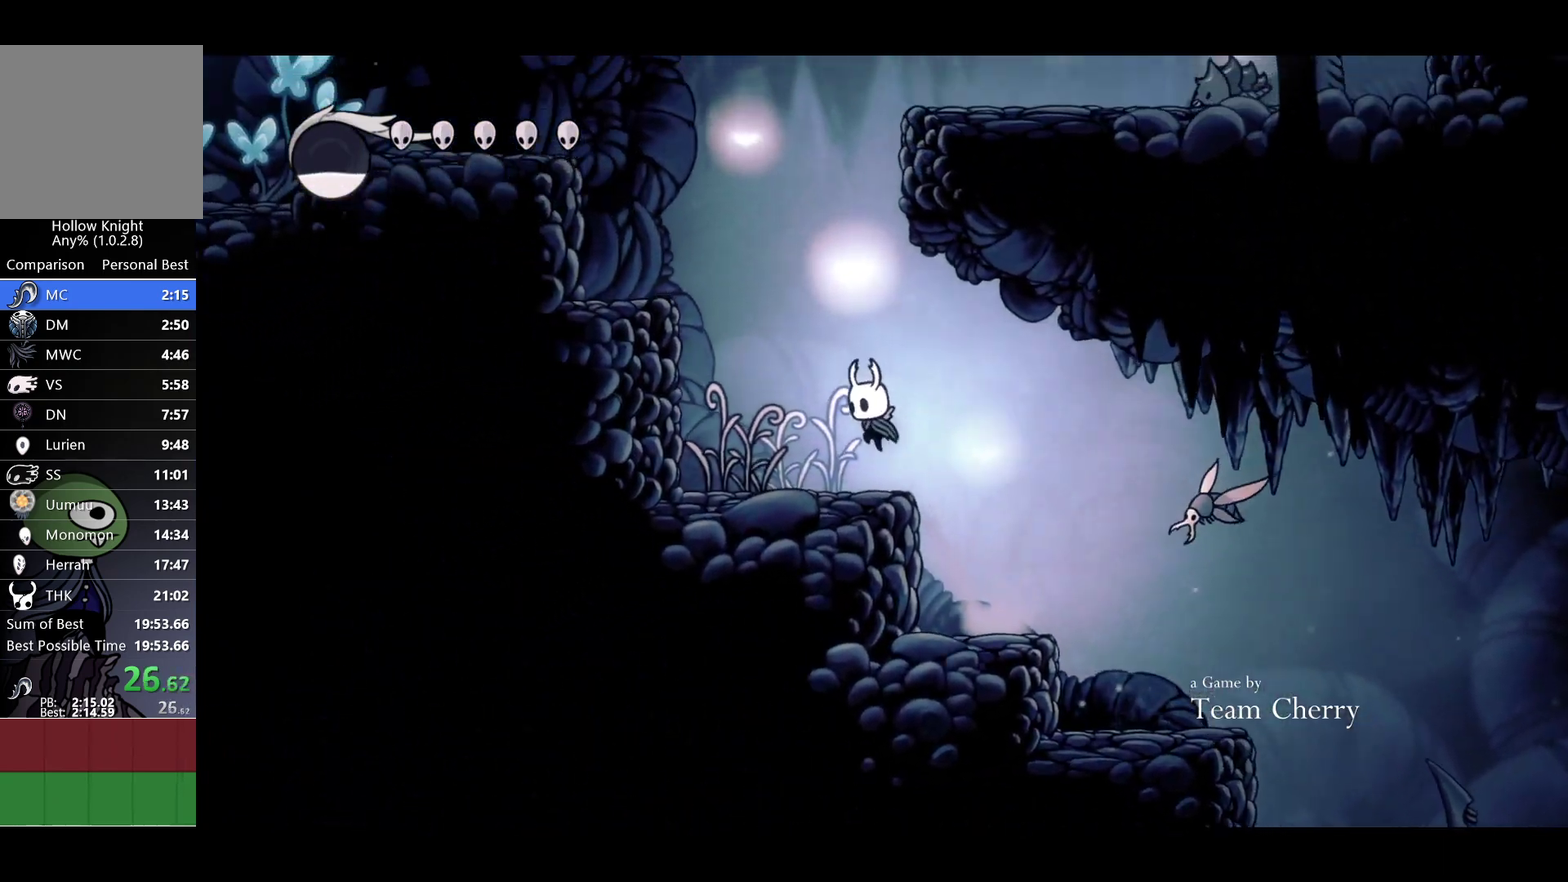
{"buttons": [], "left_stick": "left", "right_stick": "center", "events": [[133, "A", "down"], [467, "A", "up"]]}
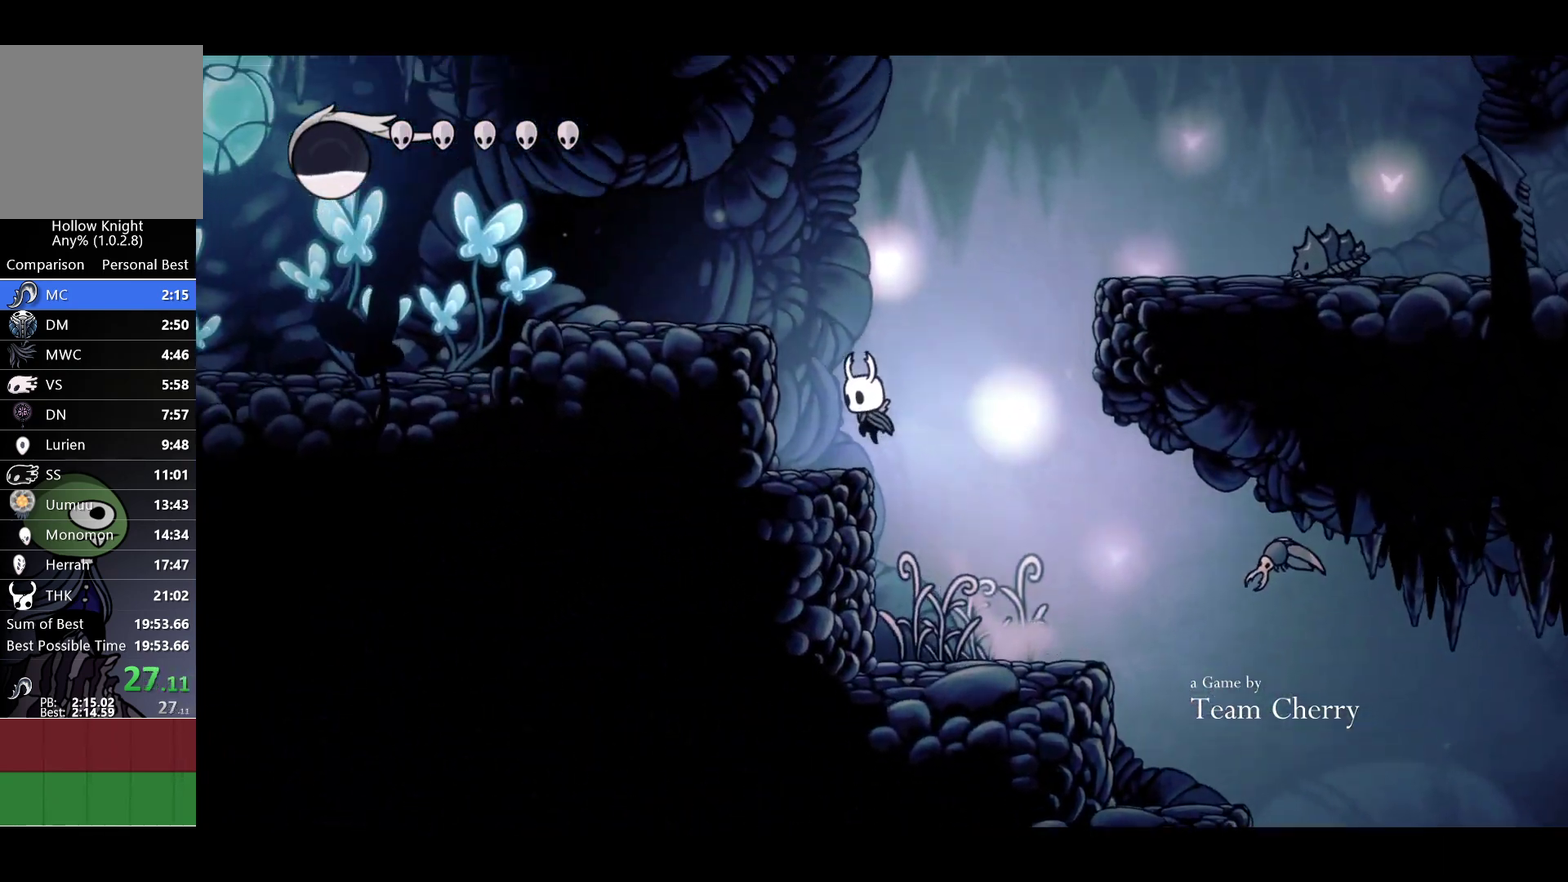
{"buttons": ["A"], "left_stick": "right", "right_stick": "center", "events": [[167, "left_stick", "right"], [233, "A", "down"]]}
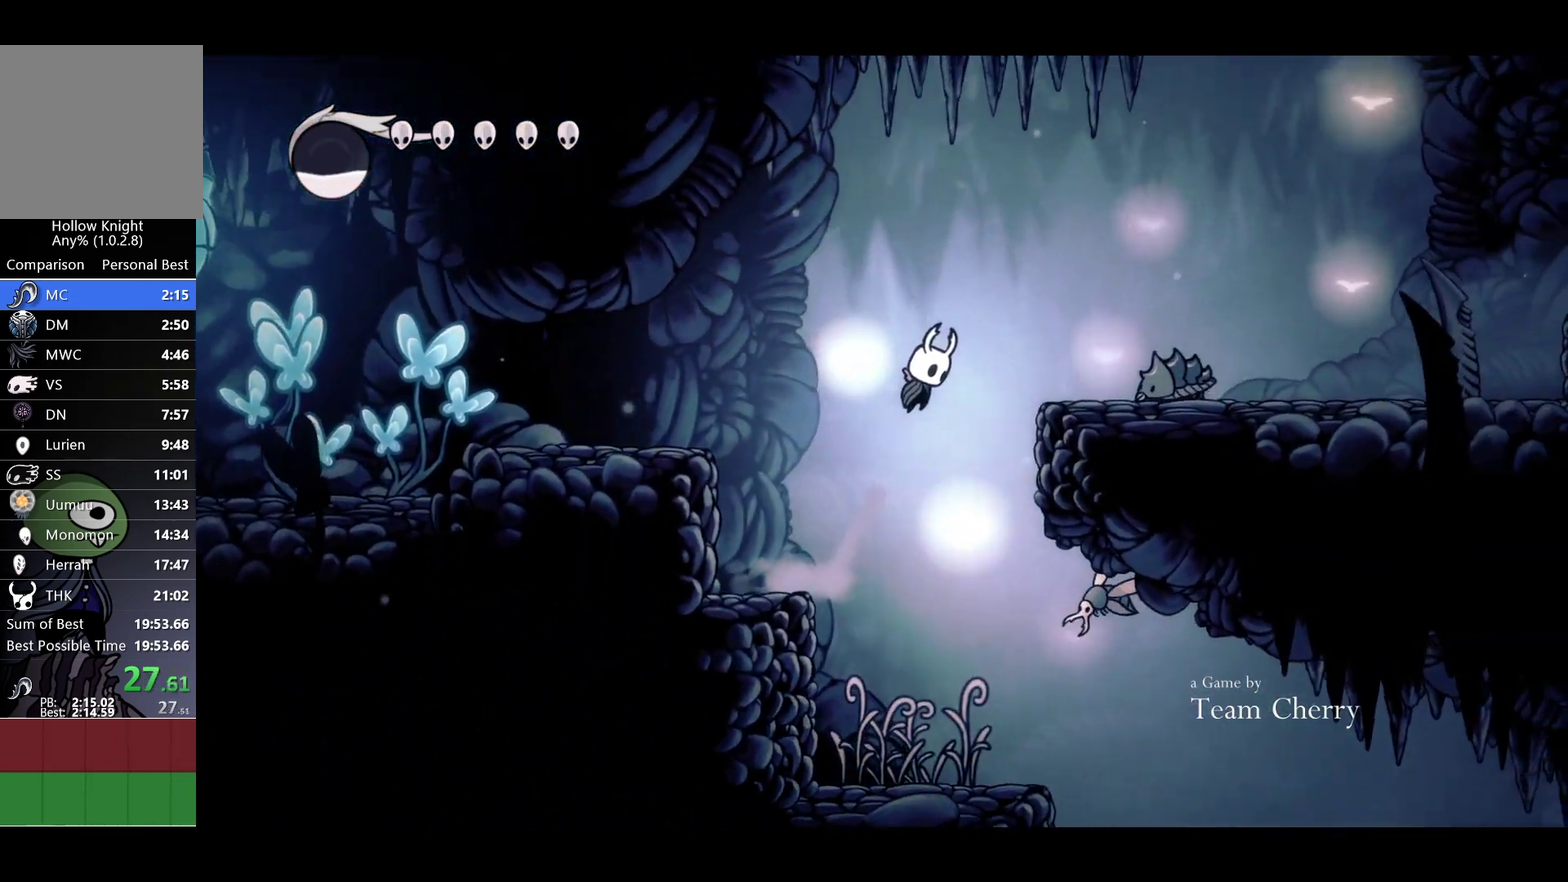
{"buttons": [], "left_stick": "center", "right_stick": "center", "events": [[217, "left_stick", "down-right"], [317, "X", "down"], [433, "left_stick", "center"], [467, "A", "up"], [467, "X", "up"]]}
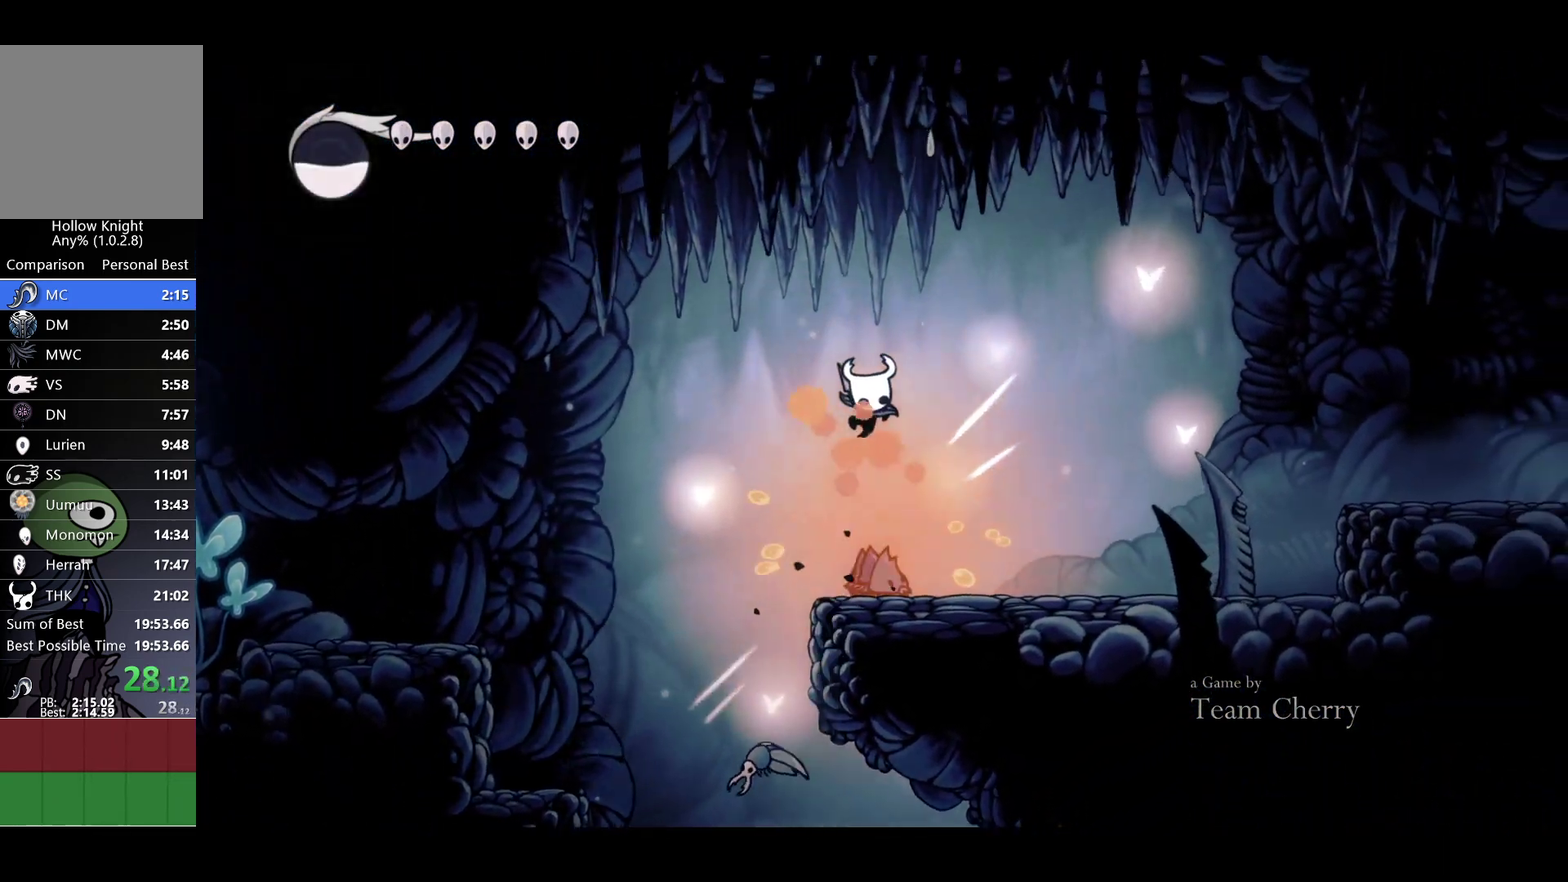
{"buttons": [], "left_stick": "center", "right_stick": "center", "events": []}
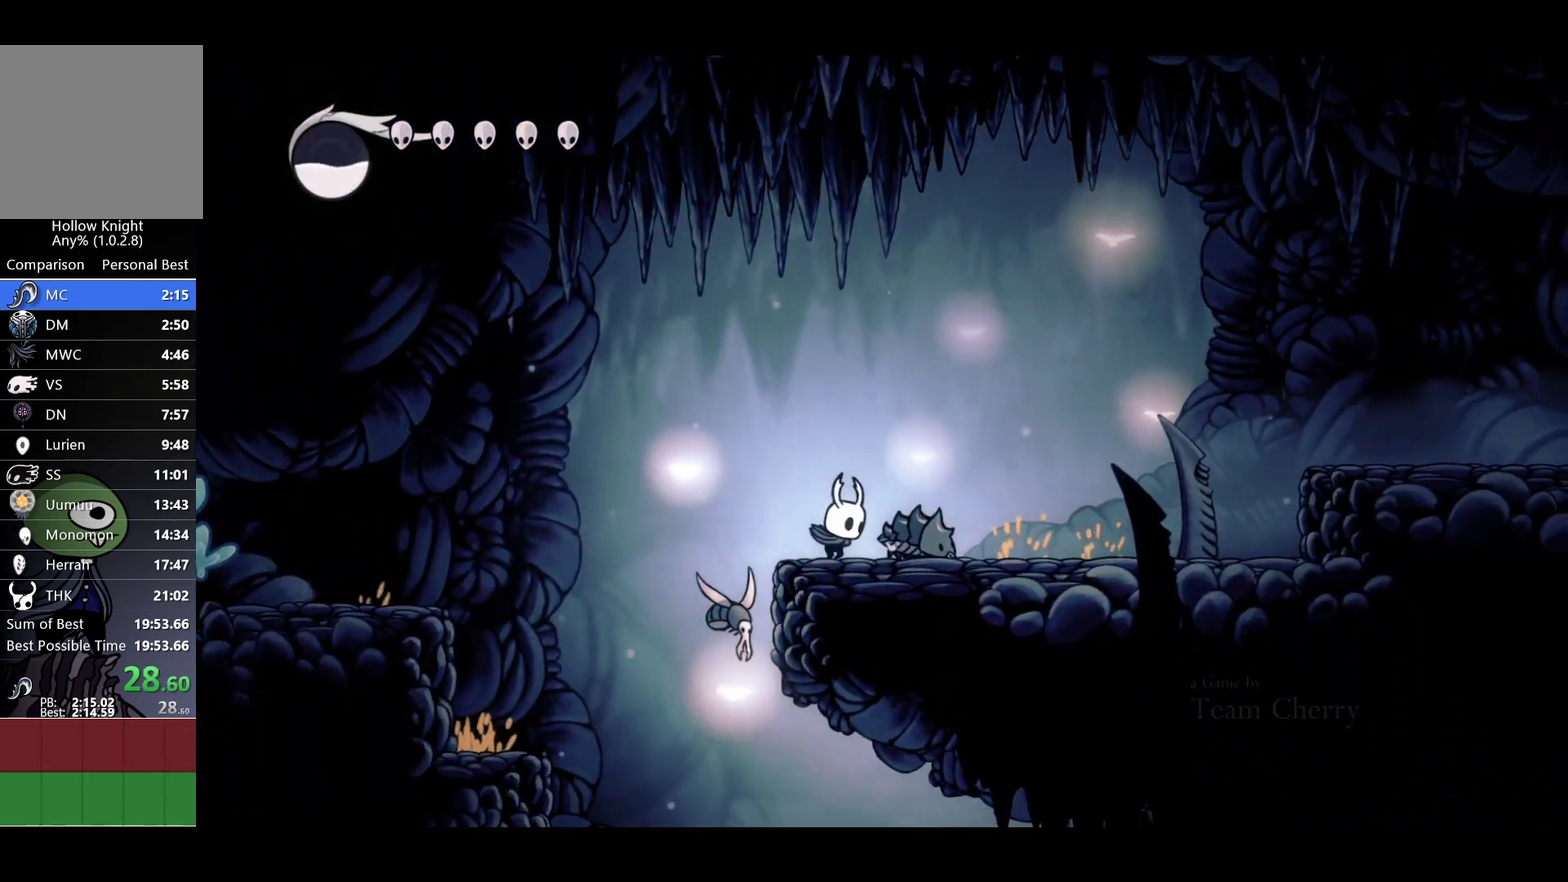
{"buttons": [], "left_stick": "up-right", "right_stick": "center", "events": [[17, "left_stick", "up"], [350, "X", "down"], [483, "left_stick", "up-right"], [500, "X", "up"]]}
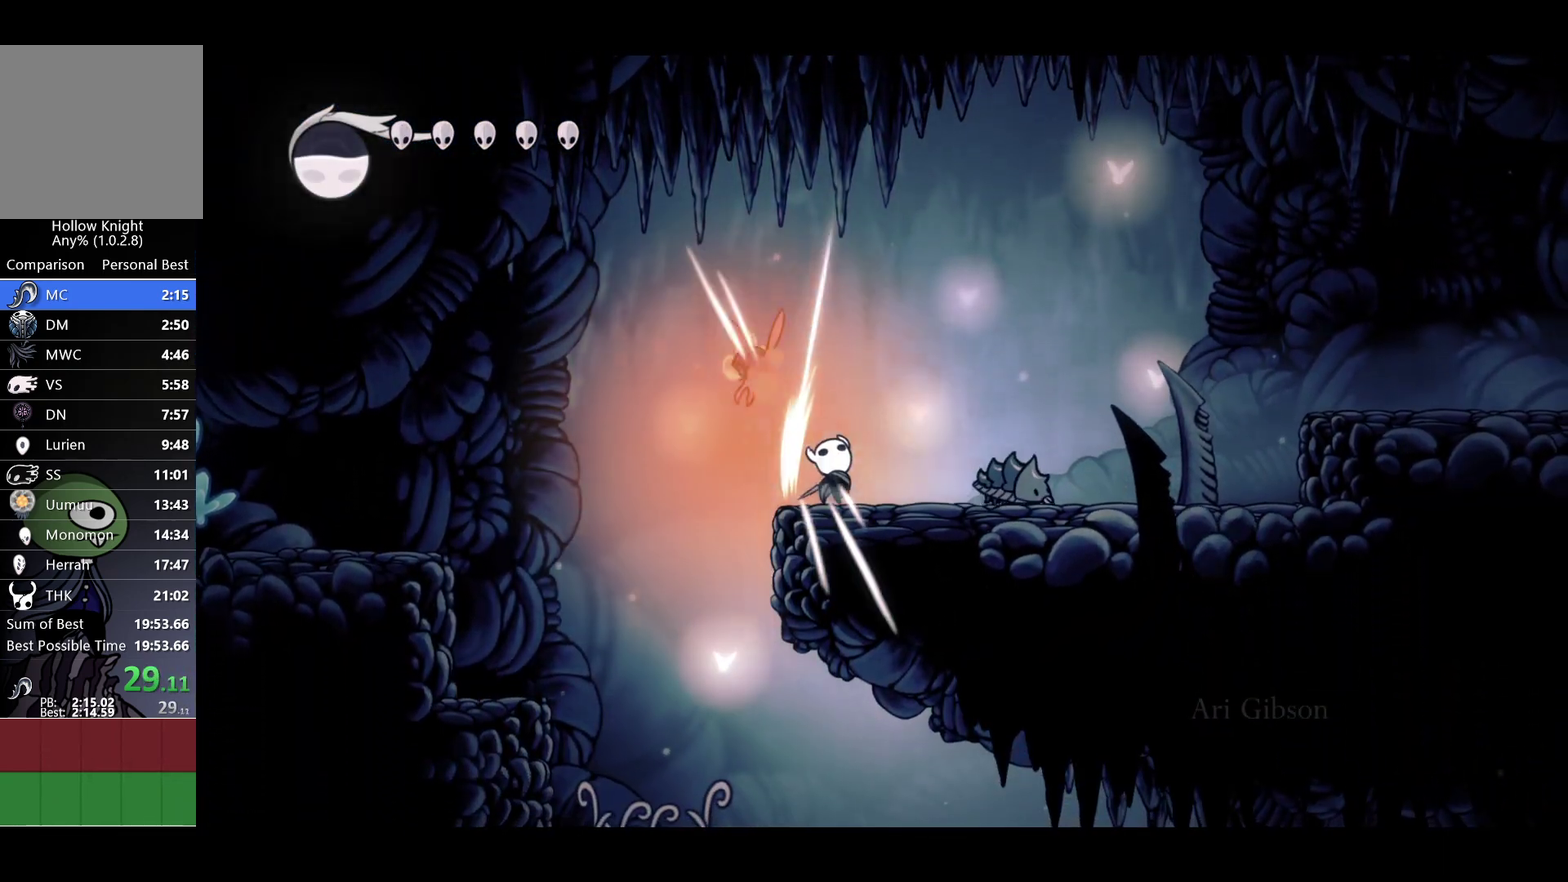
{"buttons": ["A"], "left_stick": "right", "right_stick": "center", "events": [[33, "left_stick", "right"], [233, "A", "down"]]}
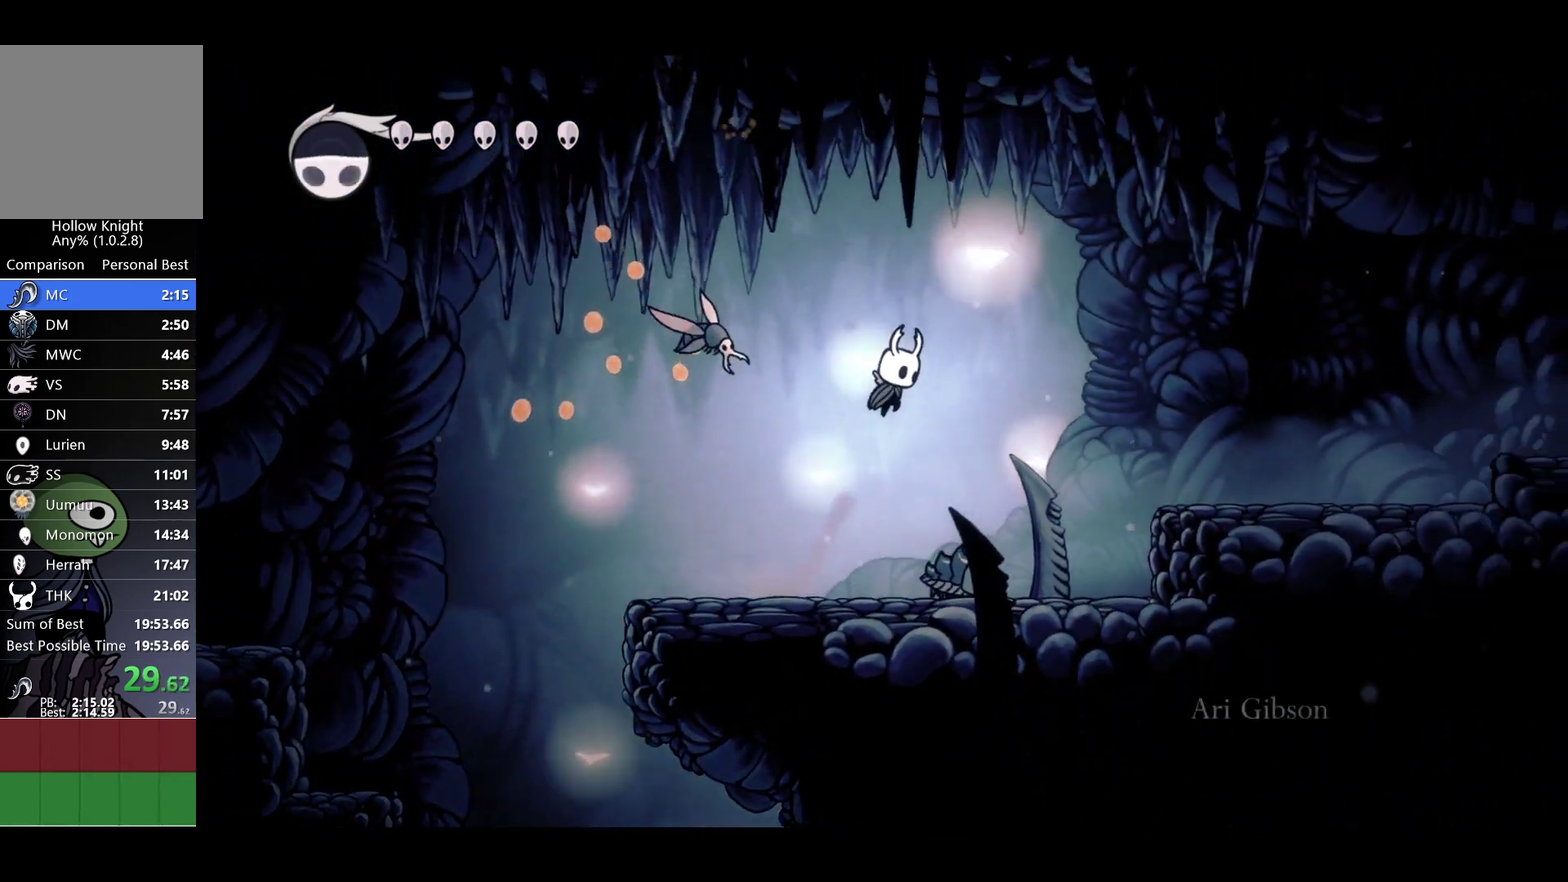
{"buttons": [], "left_stick": "right", "right_stick": "center", "events": [[150, "A", "up"], [167, "left_stick", "down-right"], [283, "X", "down"], [450, "X", "up"], [450, "left_stick", "right"]]}
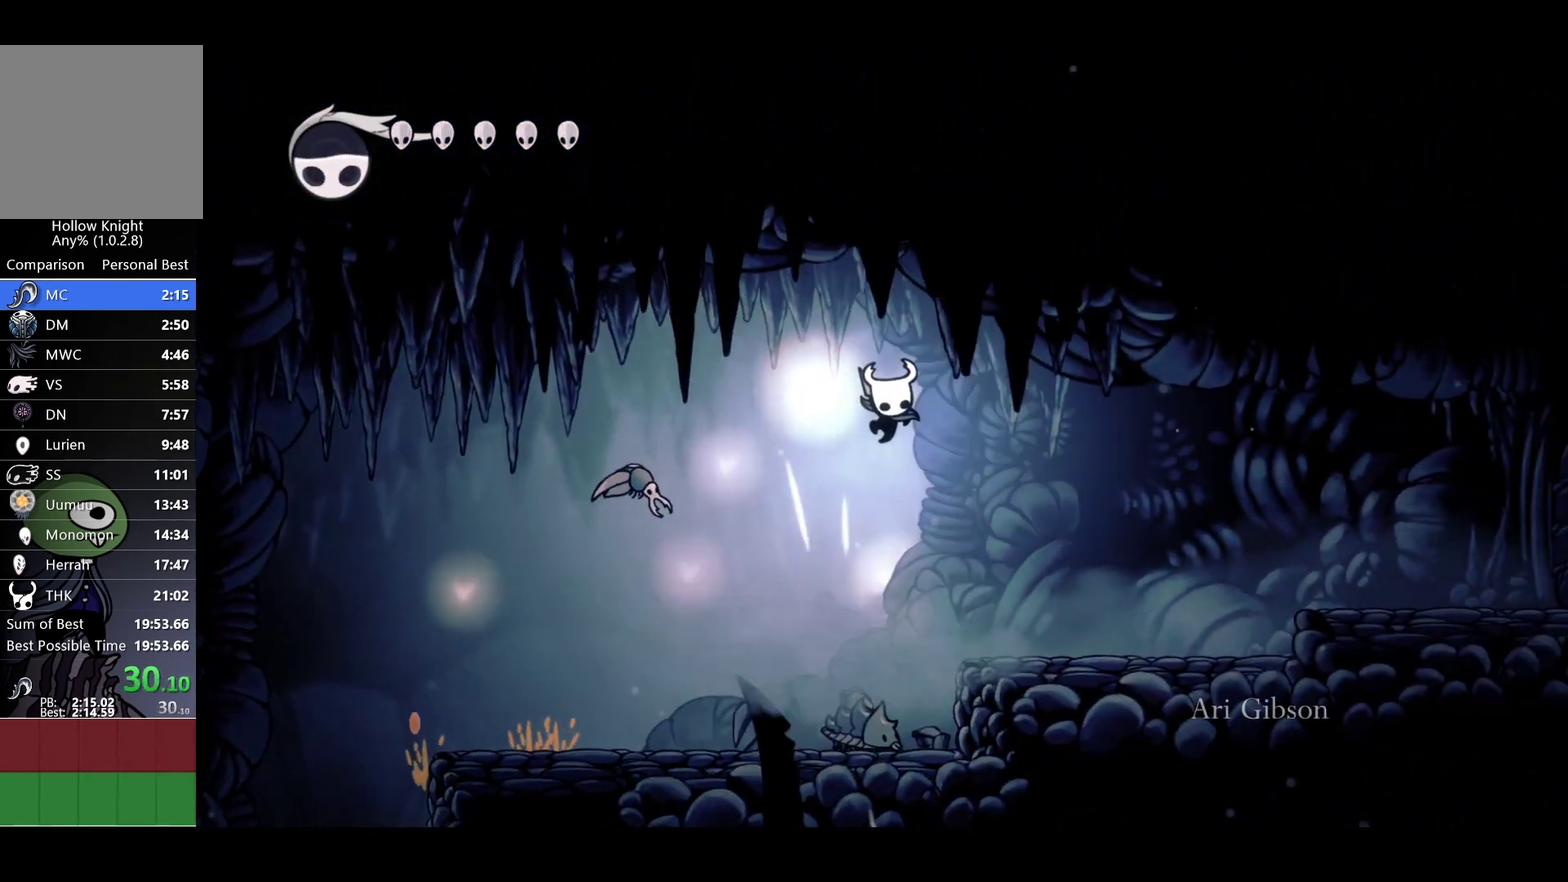
{"buttons": [], "left_stick": "right", "right_stick": "center", "events": []}
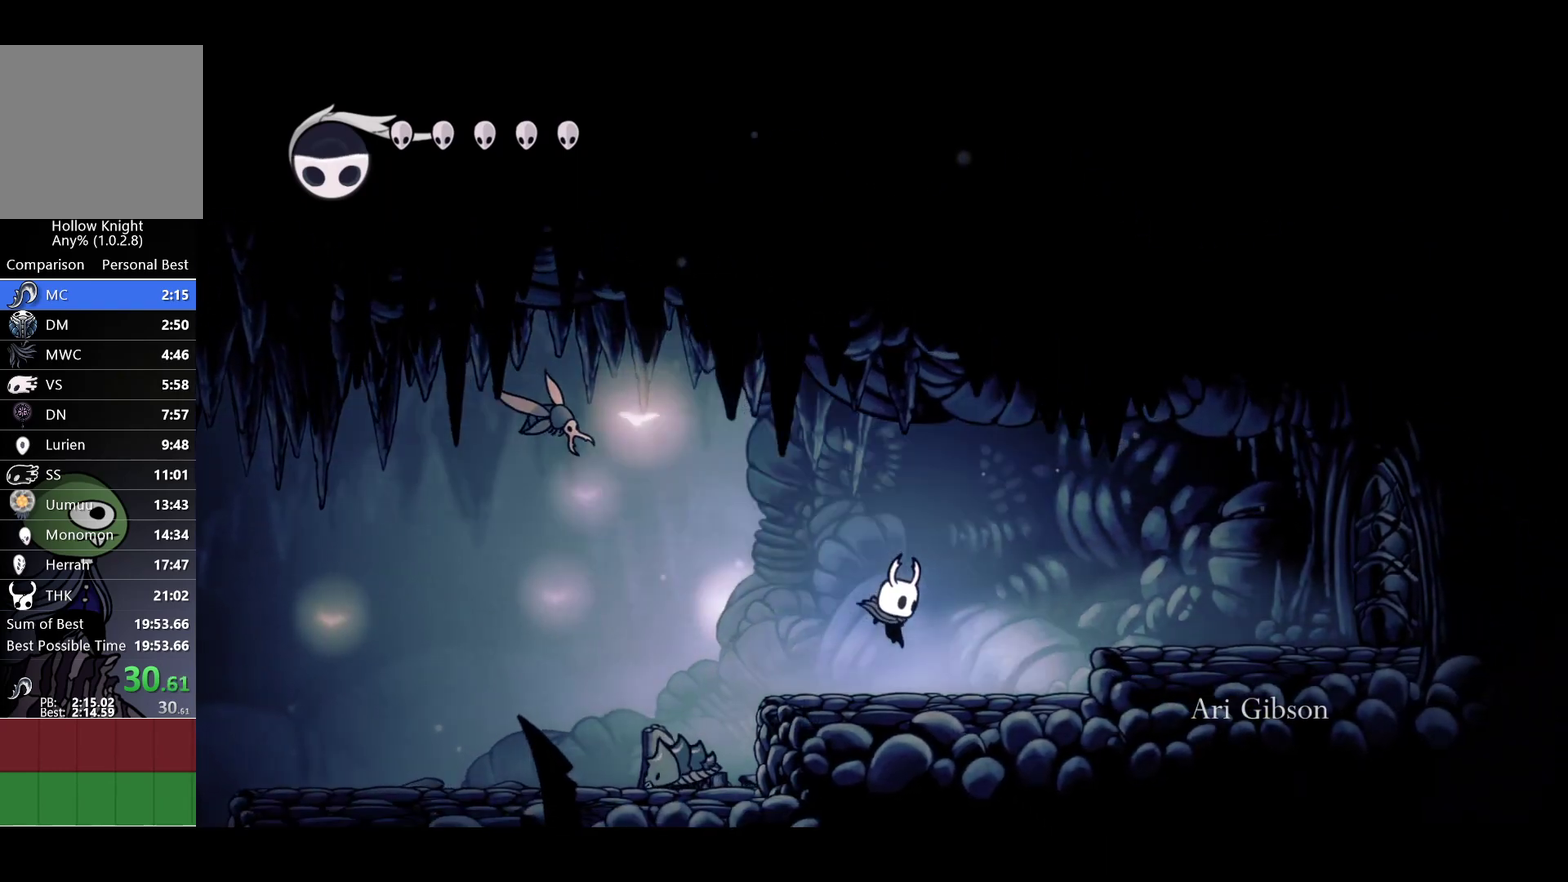
{"buttons": [], "left_stick": "right", "right_stick": "center", "events": [[150, "A", "down"], [367, "A", "up"]]}
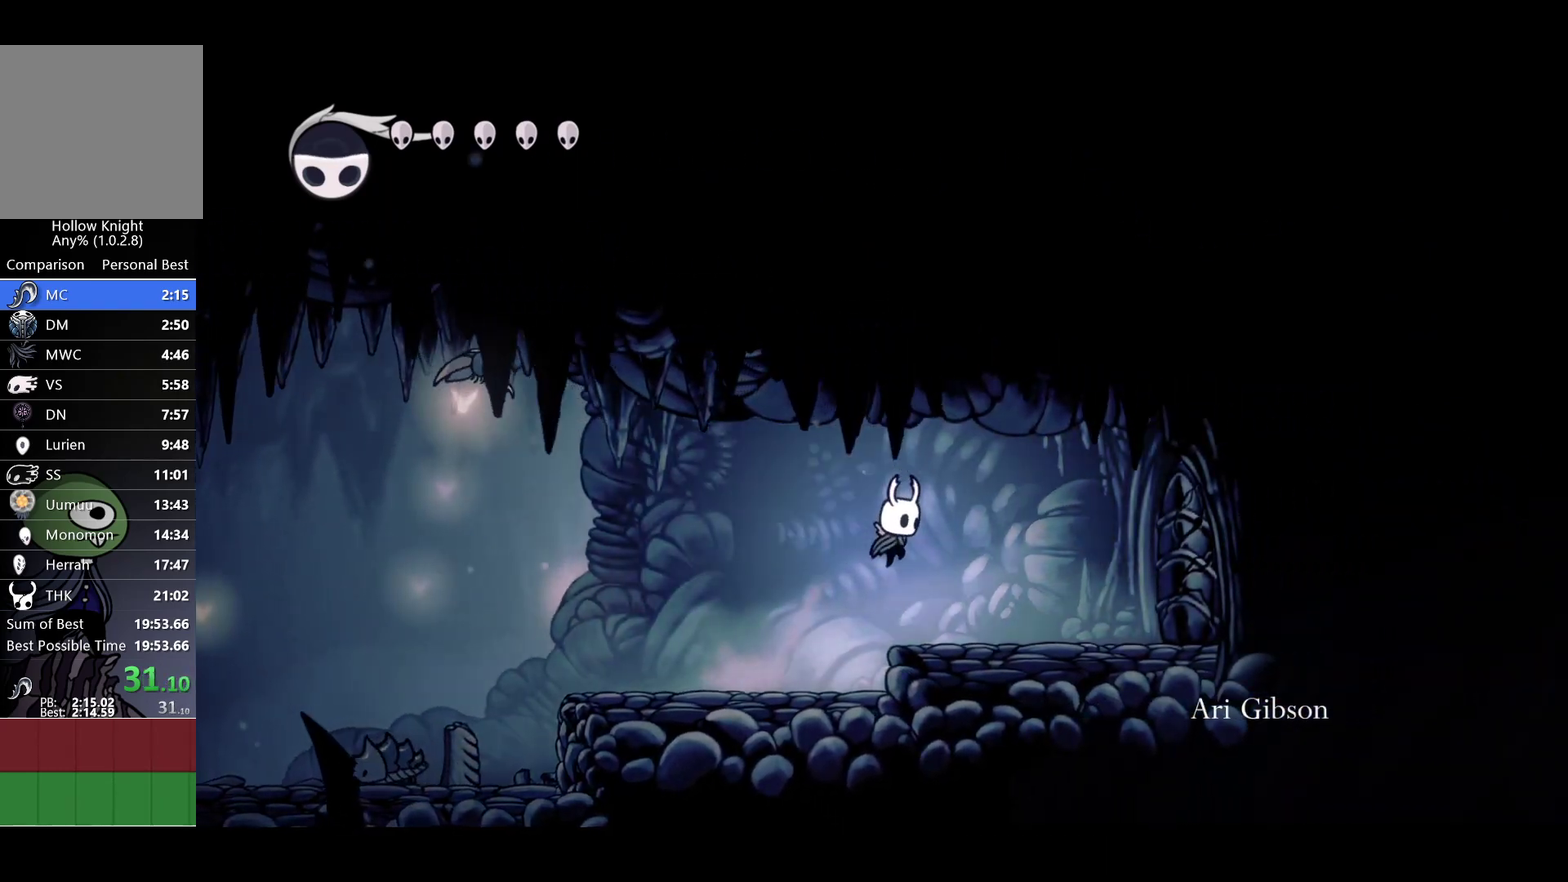
{"buttons": [], "left_stick": "up-left", "right_stick": "center", "events": [[300, "X", "down"], [400, "X", "up"], [450, "left_stick", "up-left"]]}
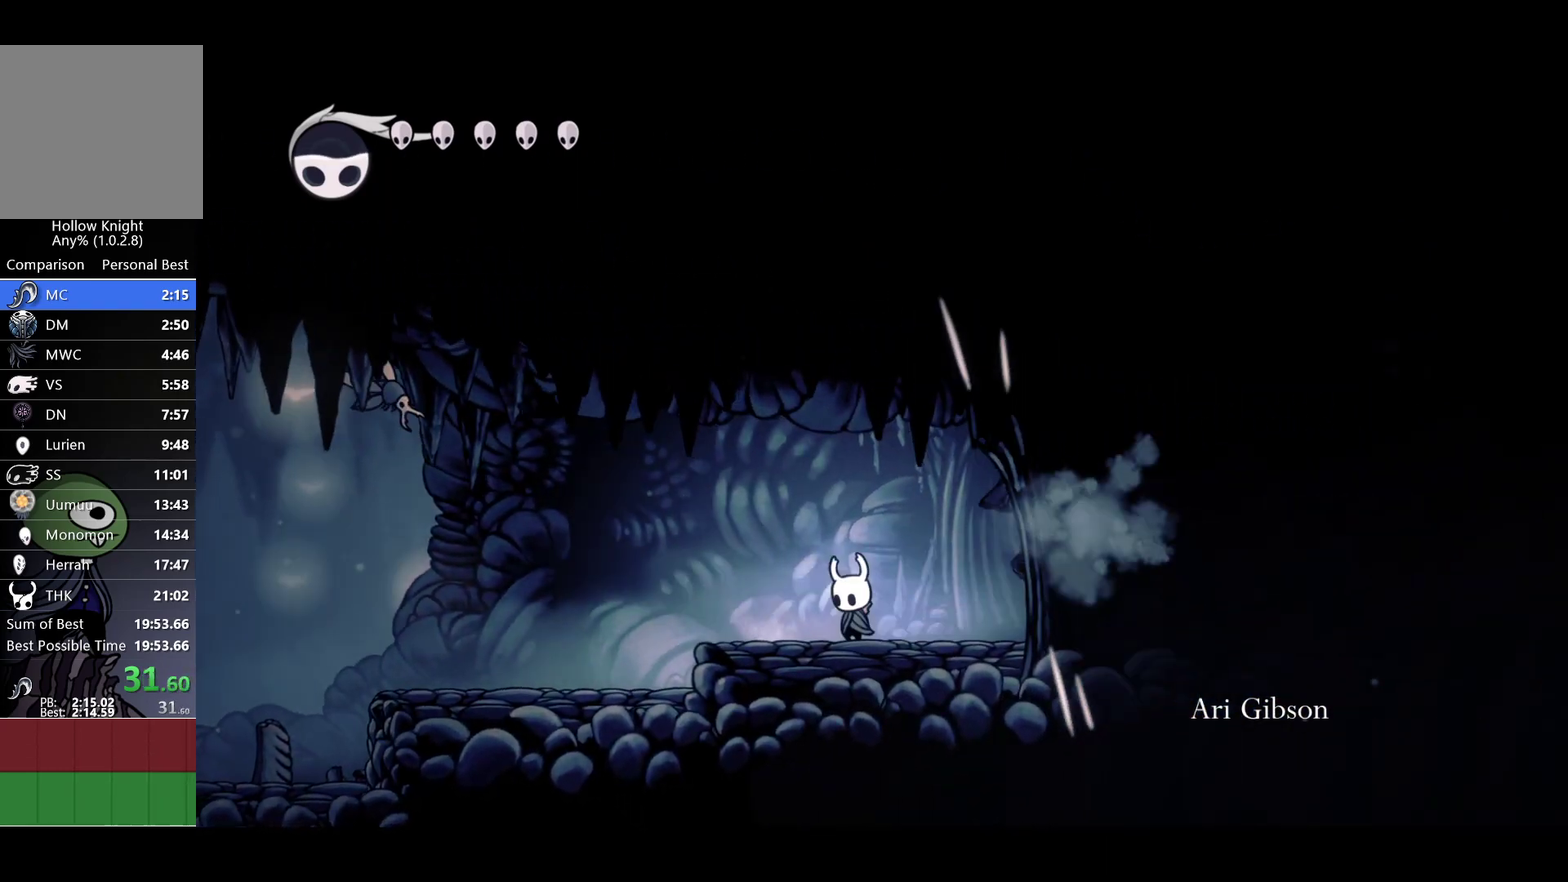
{"buttons": [], "left_stick": "center", "right_stick": "center", "events": [[33, "left_stick", "left"], [317, "left_stick", "center"]]}
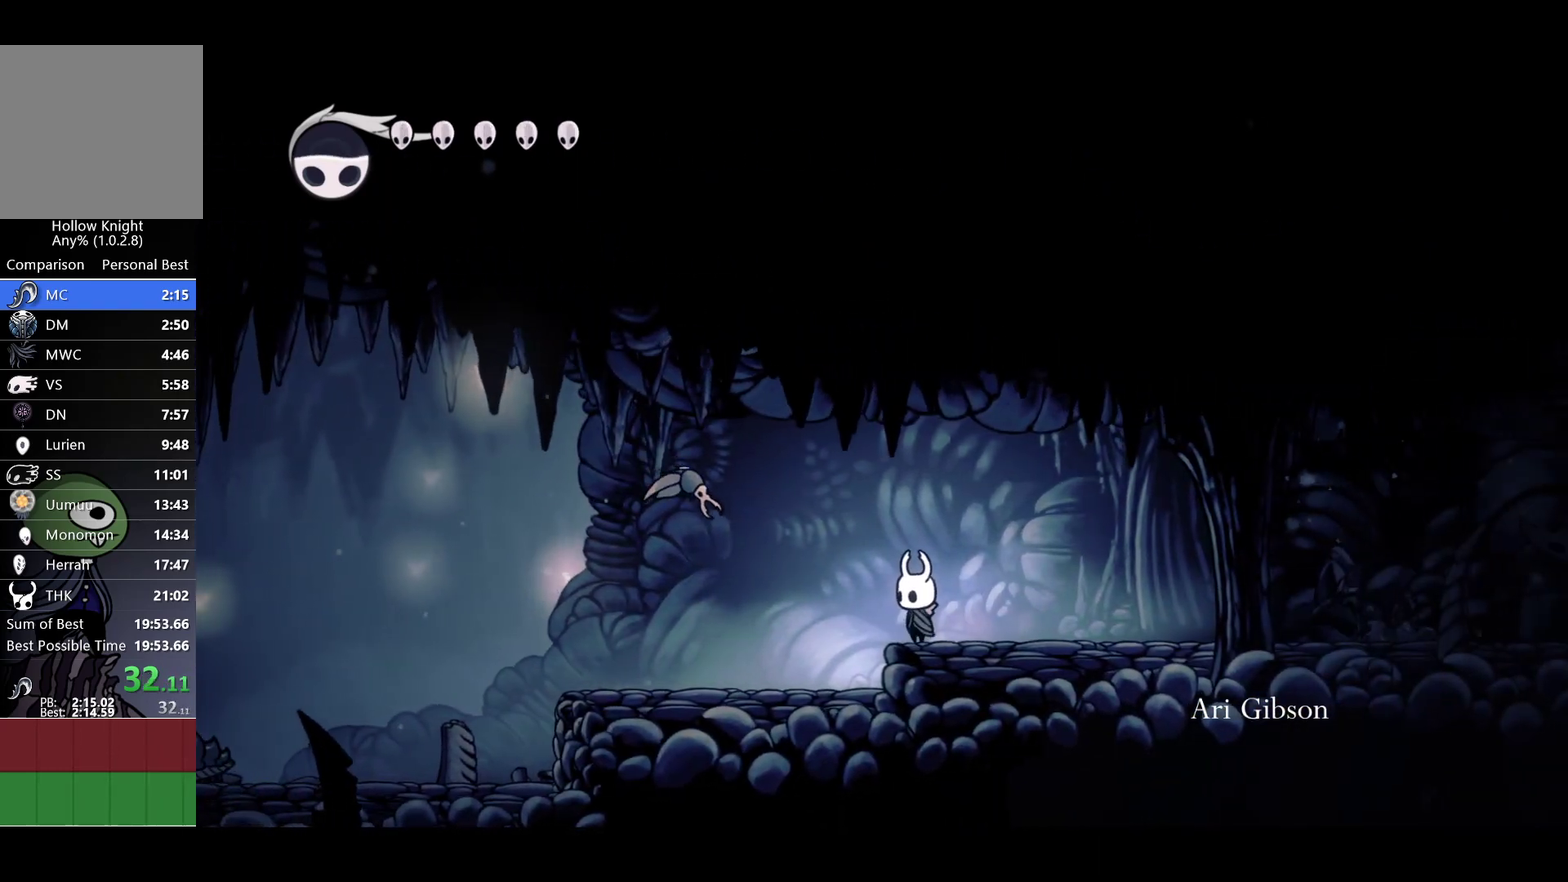
{"buttons": ["START"], "left_stick": "center", "right_stick": "center", "events": [[417, "X", "down"], [450, "START", "down"], [500, "X", "up"]]}
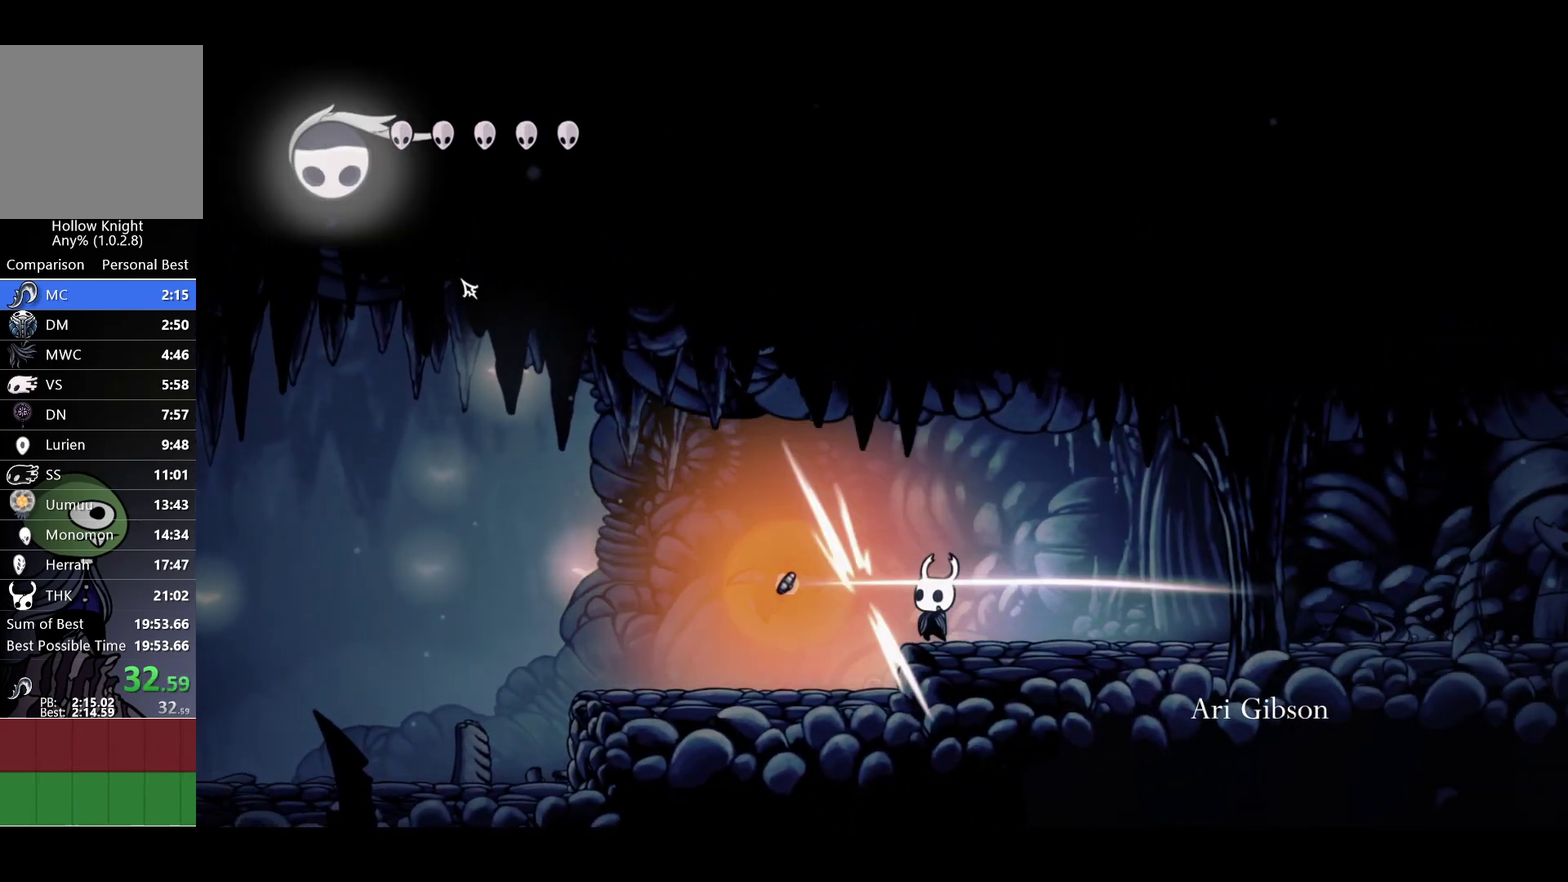
{"buttons": [], "left_stick": "center", "right_stick": "center", "events": [[17, "START", "up"]]}
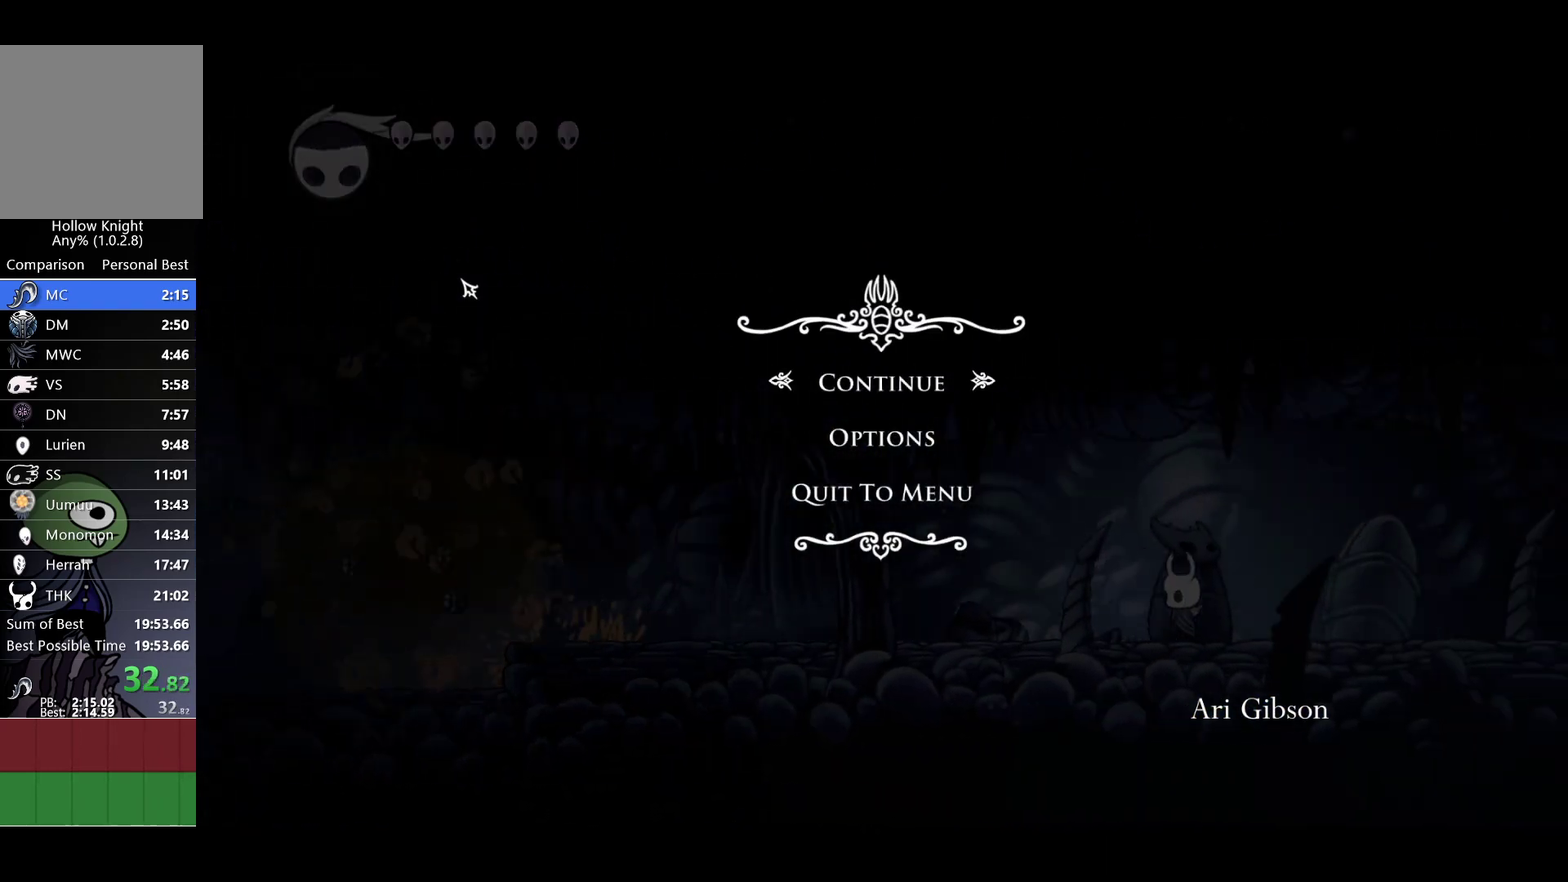
{"buttons": [], "left_stick": "right", "right_stick": "center", "events": [[83, "left_stick", "right"]]}
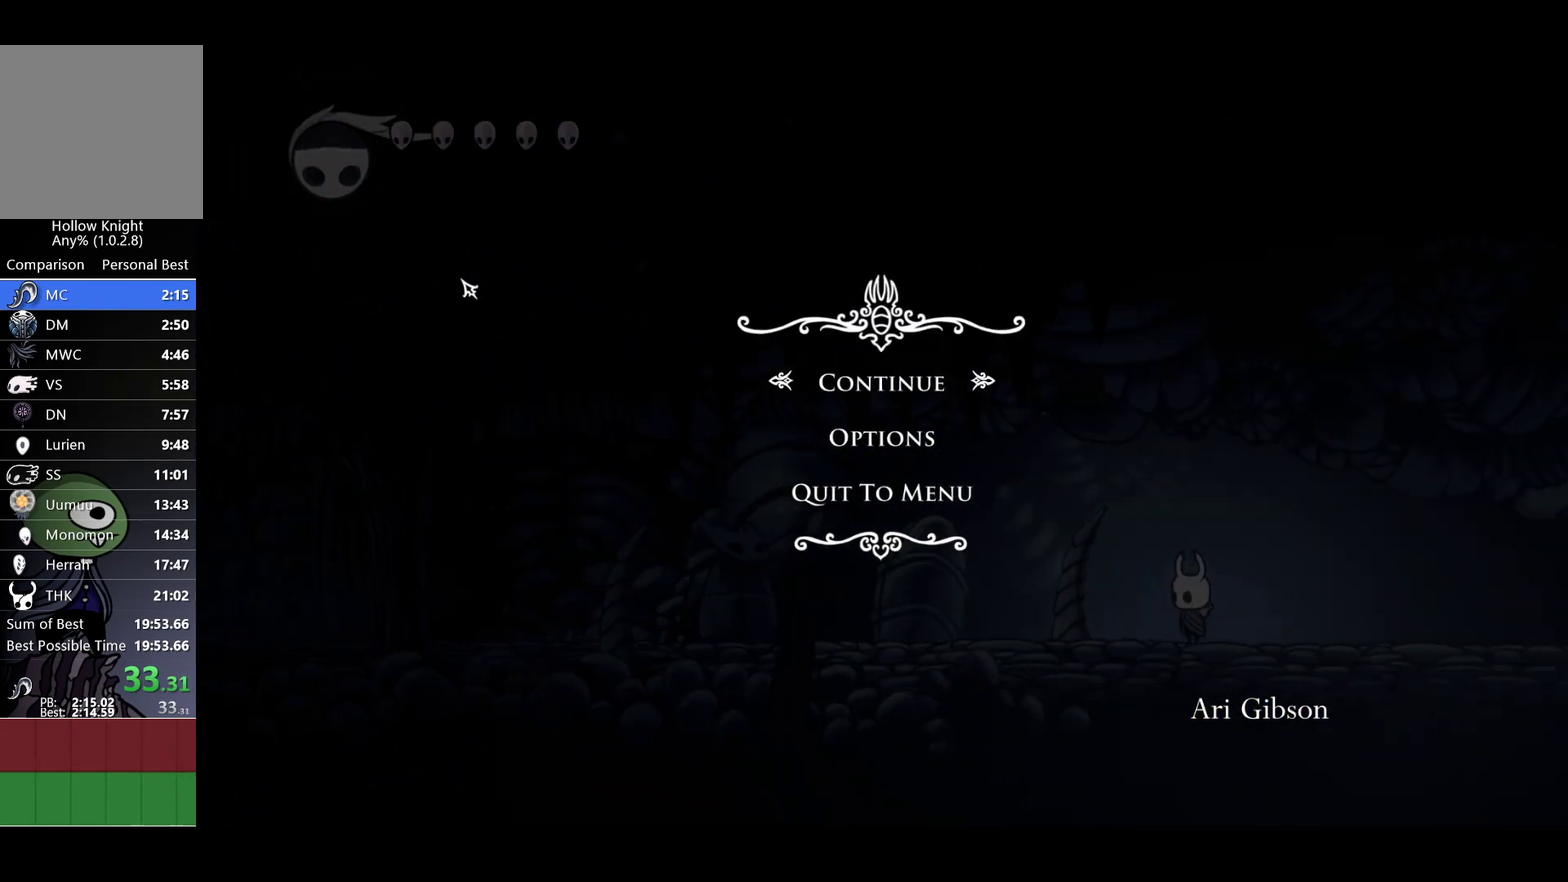
{"buttons": [], "left_stick": "right", "right_stick": "center", "events": []}
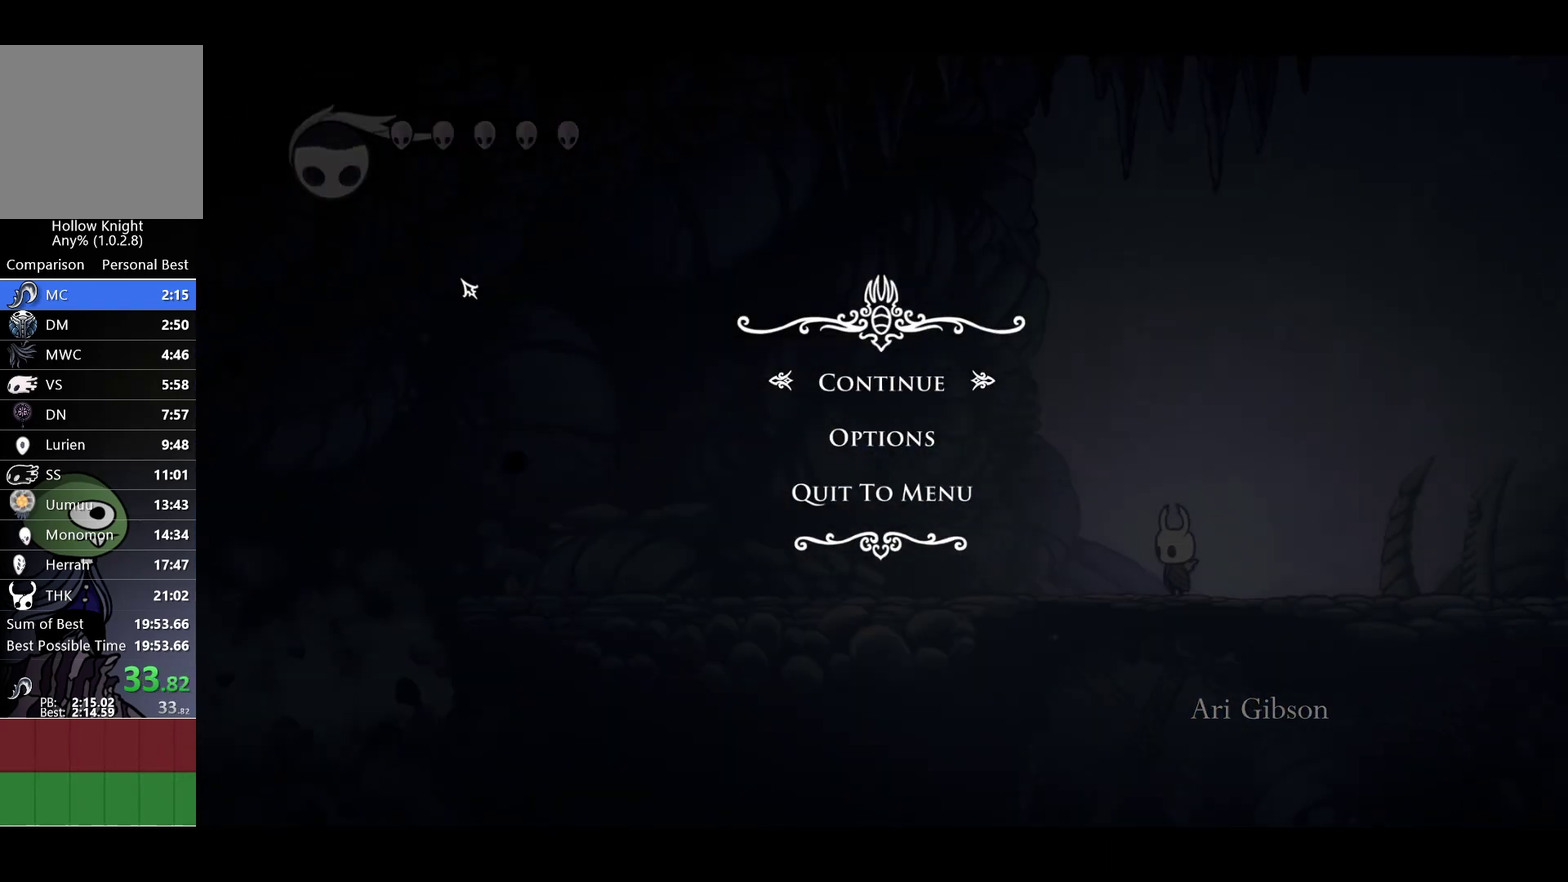
{"buttons": [], "left_stick": "right", "right_stick": "center", "events": []}
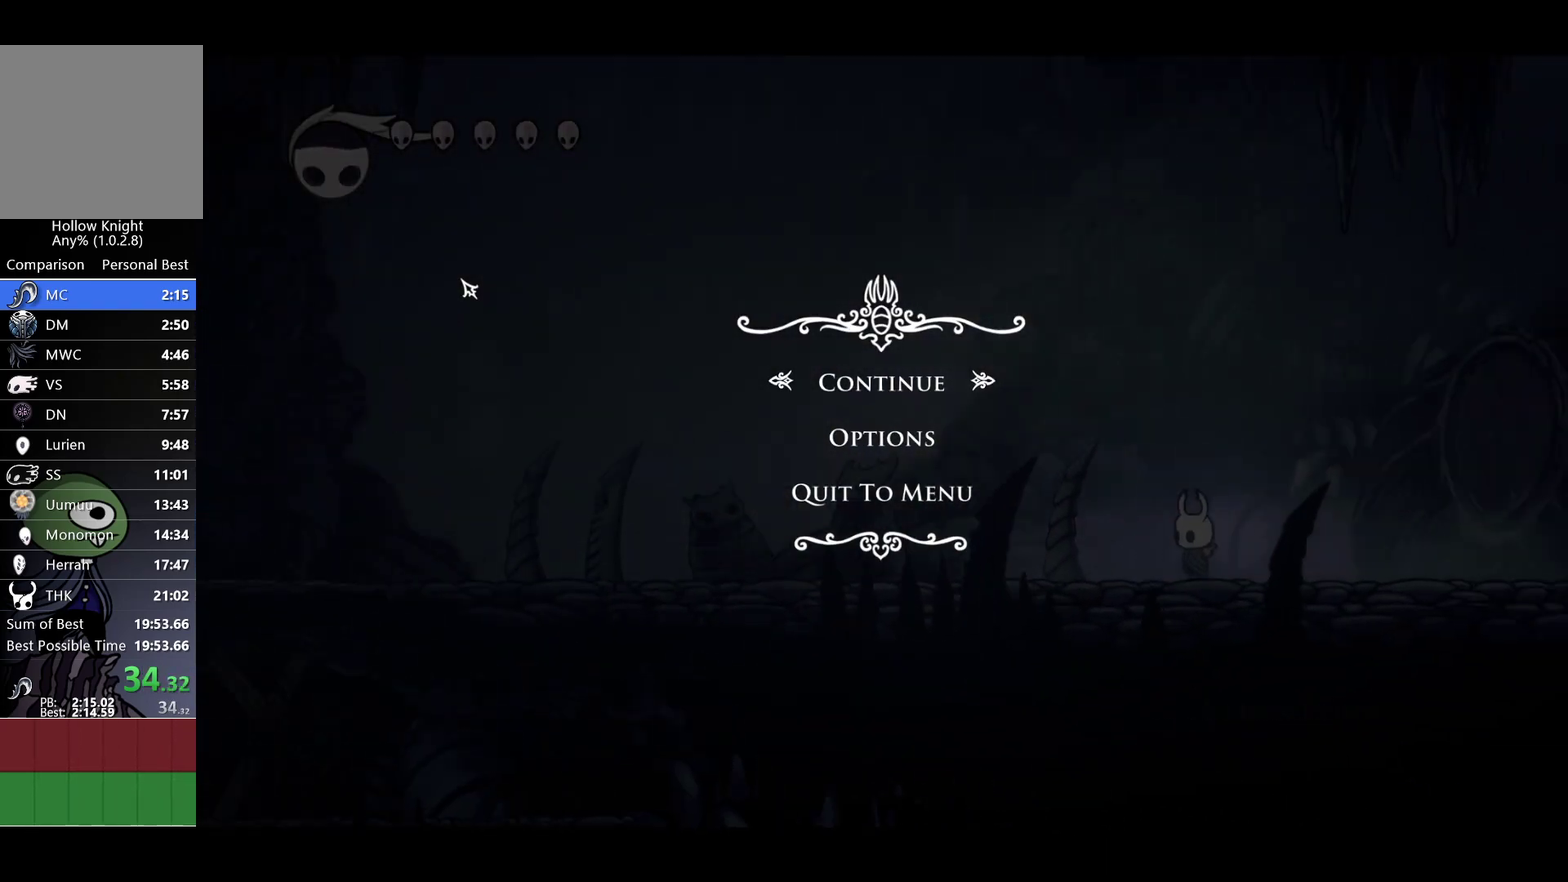
{"buttons": [], "left_stick": "right", "right_stick": "center", "events": []}
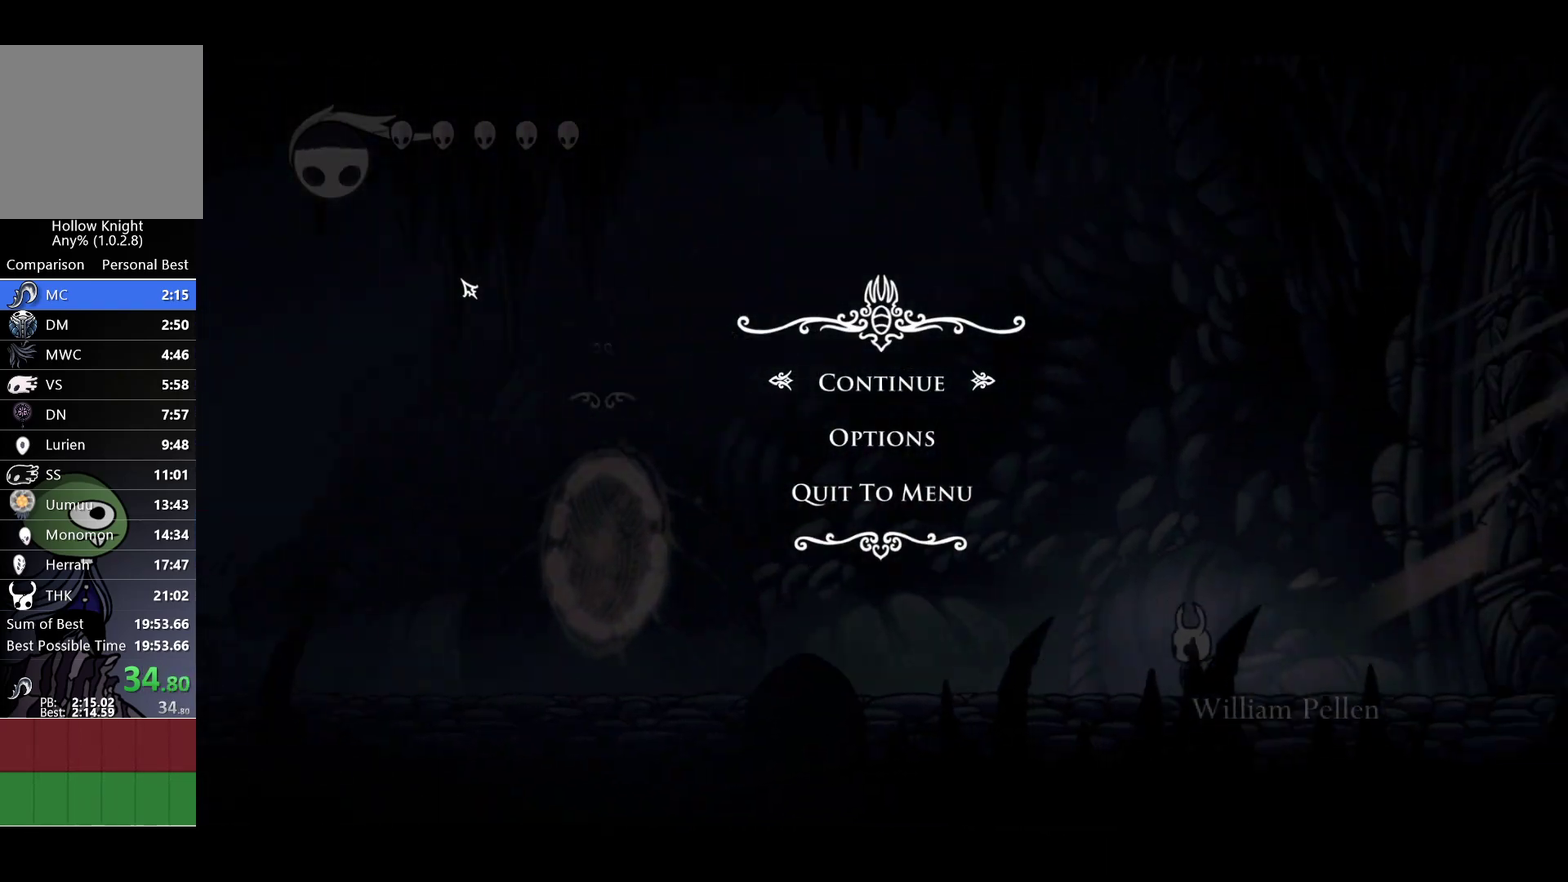
{"buttons": [], "left_stick": "up-right", "right_stick": "center", "events": [[100, "A", "down"], [167, "X", "down"], [283, "A", "up"], [300, "X", "up"], [450, "left_stick", "up-right"]]}
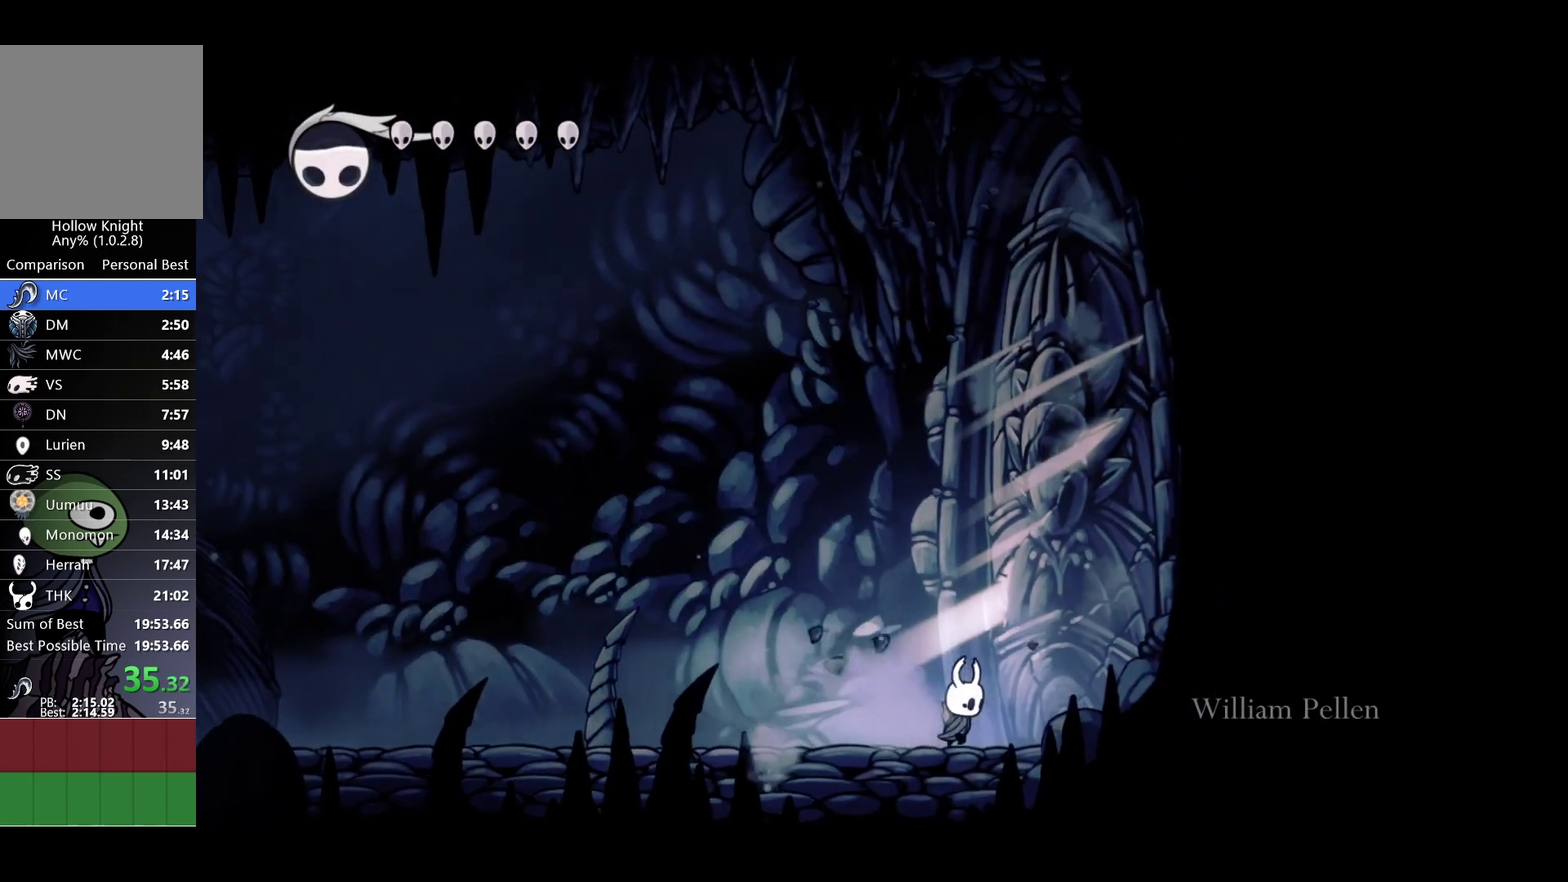
{"buttons": ["X"], "left_stick": "up-right", "right_stick": "center", "events": [[50, "X", "down"], [200, "X", "up"], [450, "X", "down"]]}
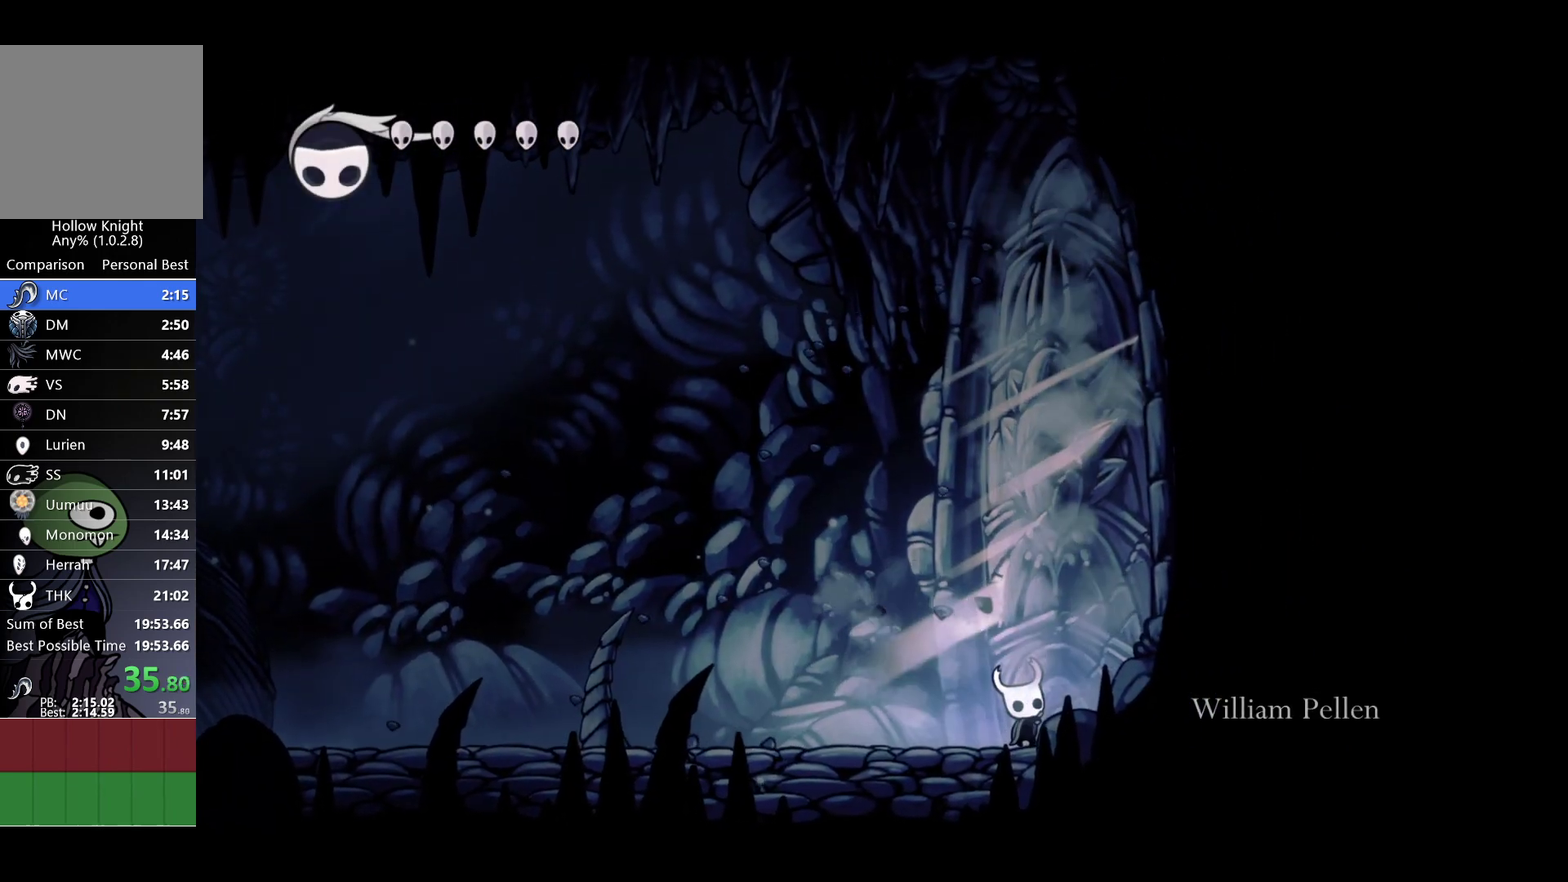
{"buttons": ["X"], "left_stick": "up-right", "right_stick": "center", "events": [[100, "X", "up"], [350, "X", "down"]]}
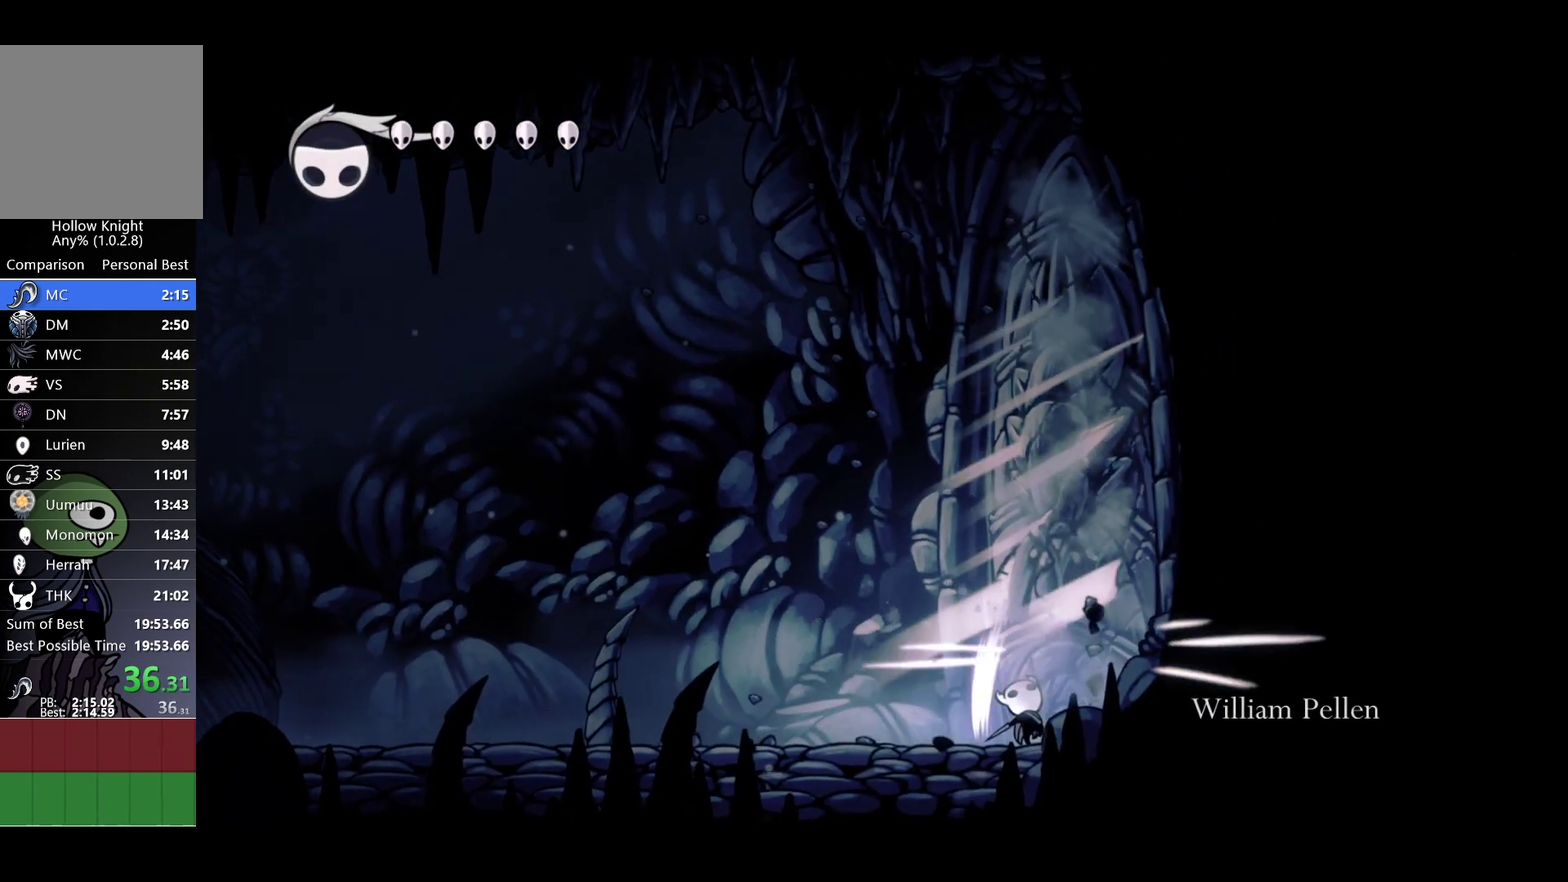
{"buttons": [], "left_stick": "up-right", "right_stick": "center", "events": [[17, "X", "up"], [267, "X", "down"], [467, "X", "up"]]}
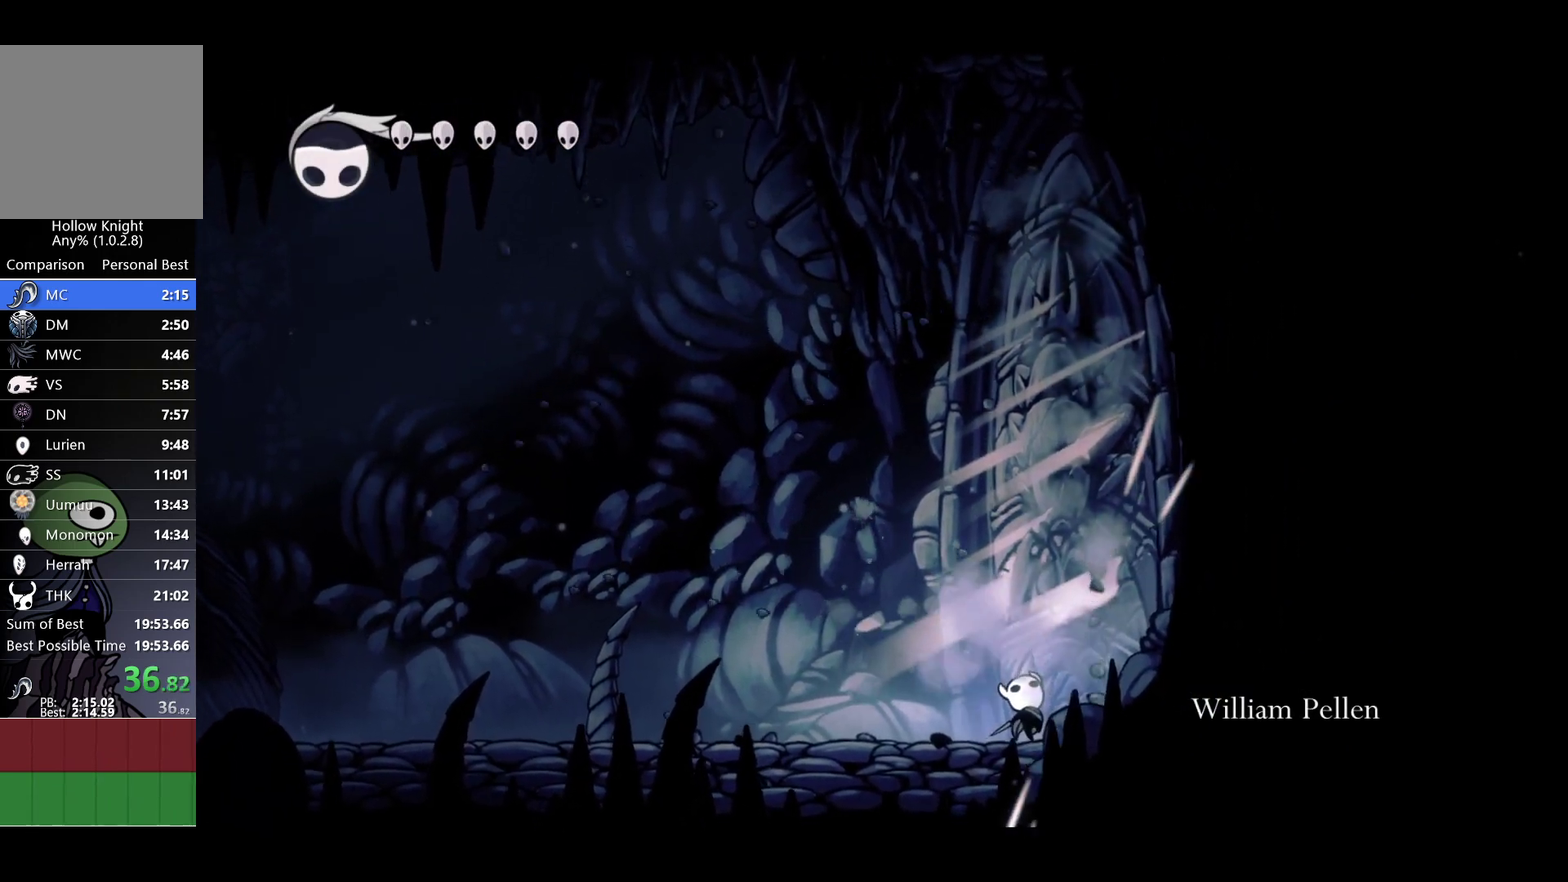
{"buttons": [], "left_stick": "up-right", "right_stick": "center", "events": [[183, "X", "down"], [350, "X", "up"]]}
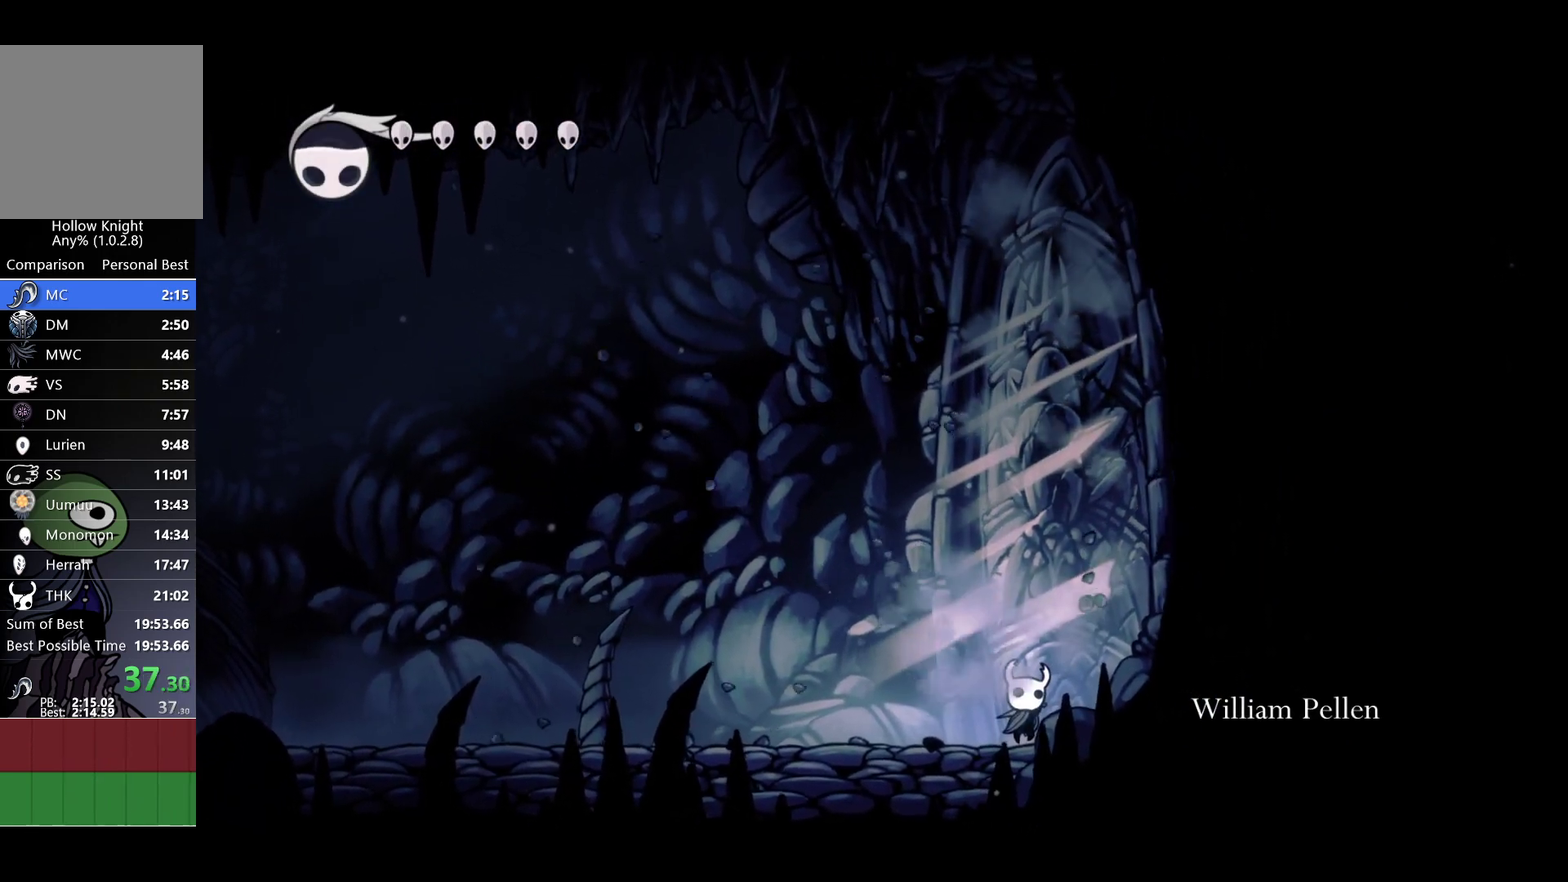
{"buttons": [], "left_stick": "up-right", "right_stick": "center", "events": [[100, "X", "down"], [283, "X", "up"]]}
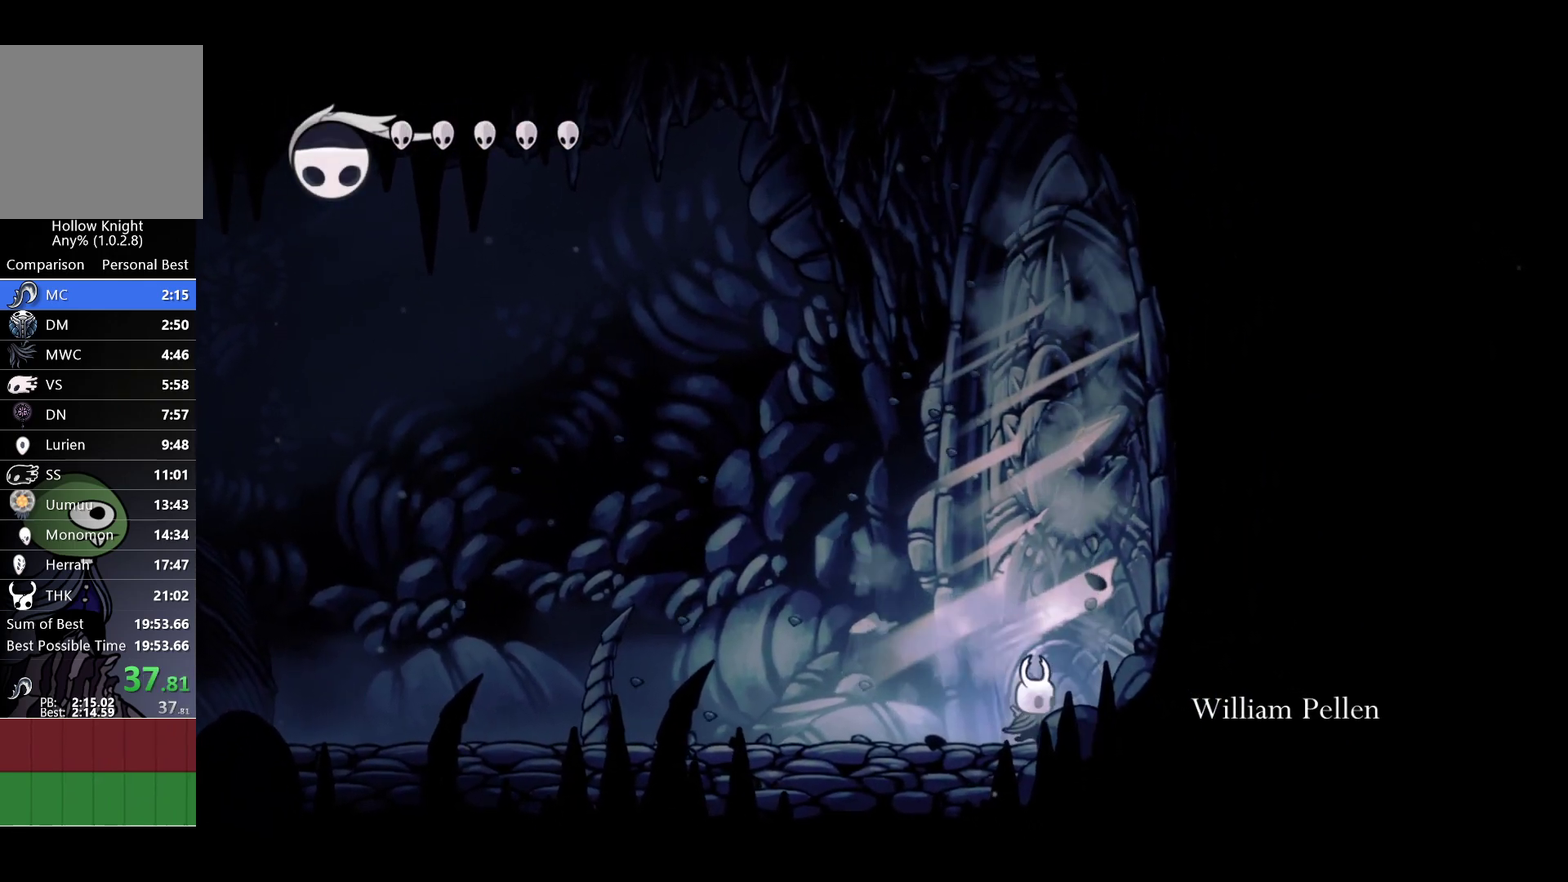
{"buttons": ["X"], "left_stick": "up-right", "right_stick": "center", "events": [[17, "X", "down"], [167, "X", "up"], [450, "X", "down"]]}
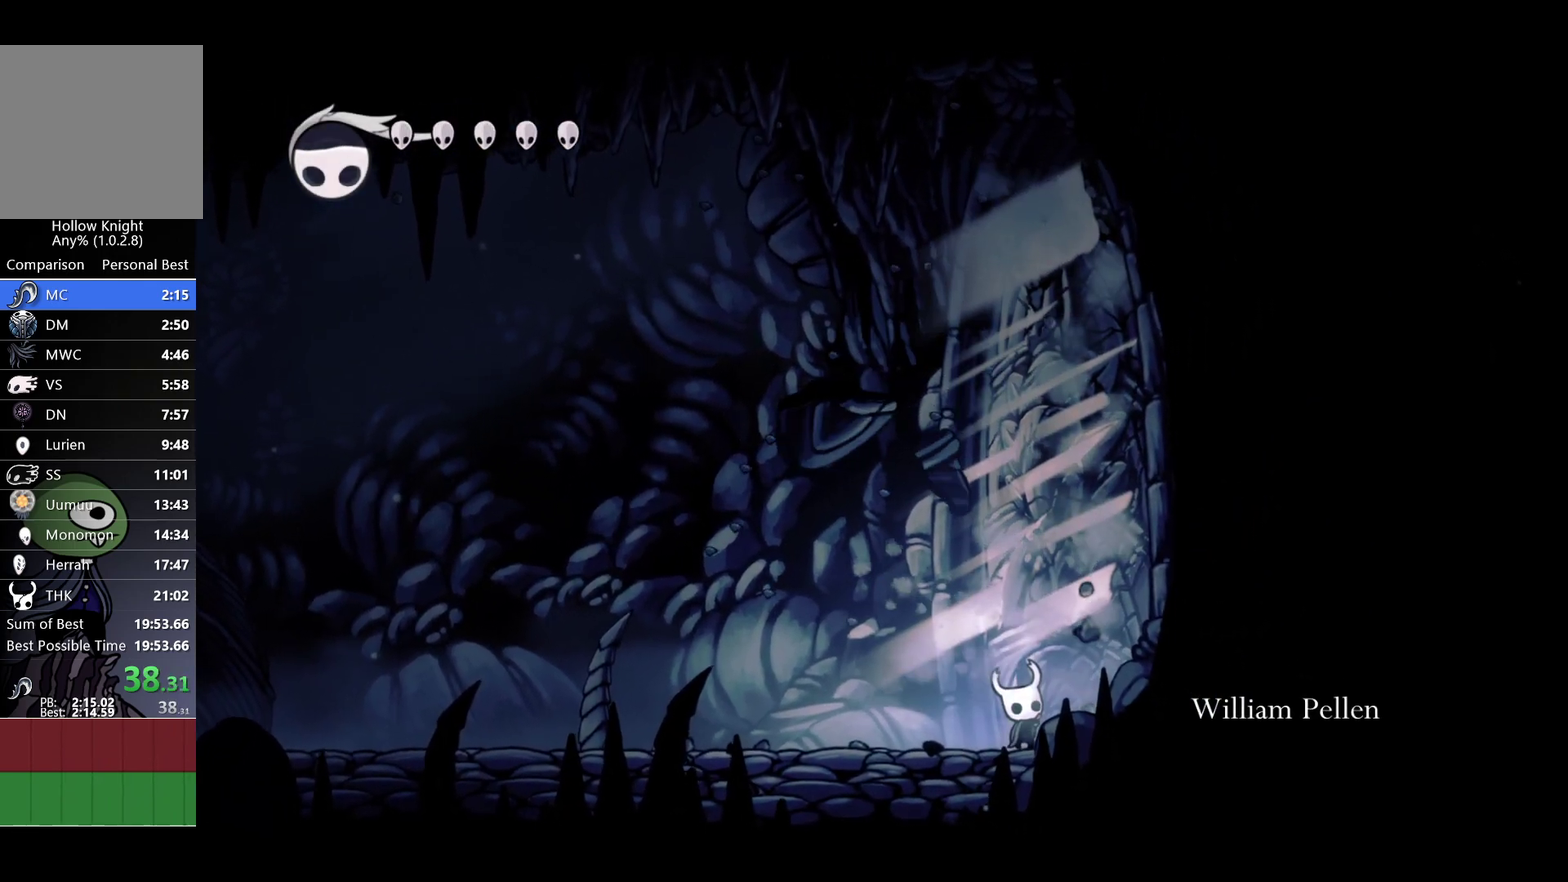
{"buttons": ["X"], "left_stick": "up-right", "right_stick": "center", "events": [[117, "X", "up"], [350, "X", "down"]]}
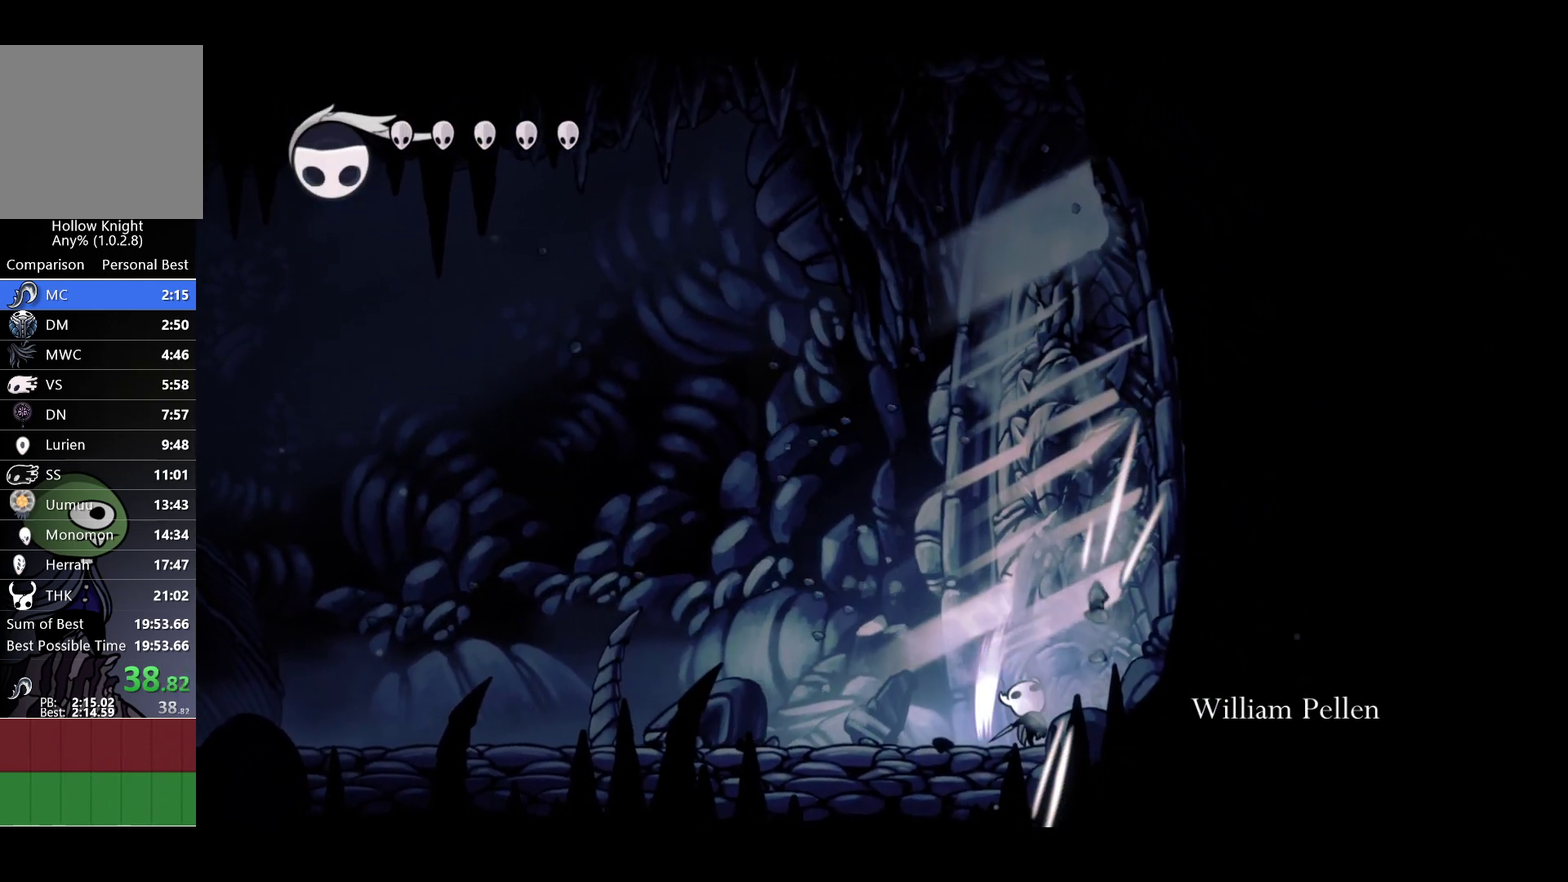
{"buttons": [], "left_stick": "up-right", "right_stick": "center", "events": [[33, "X", "up"], [267, "X", "down"], [450, "X", "up"]]}
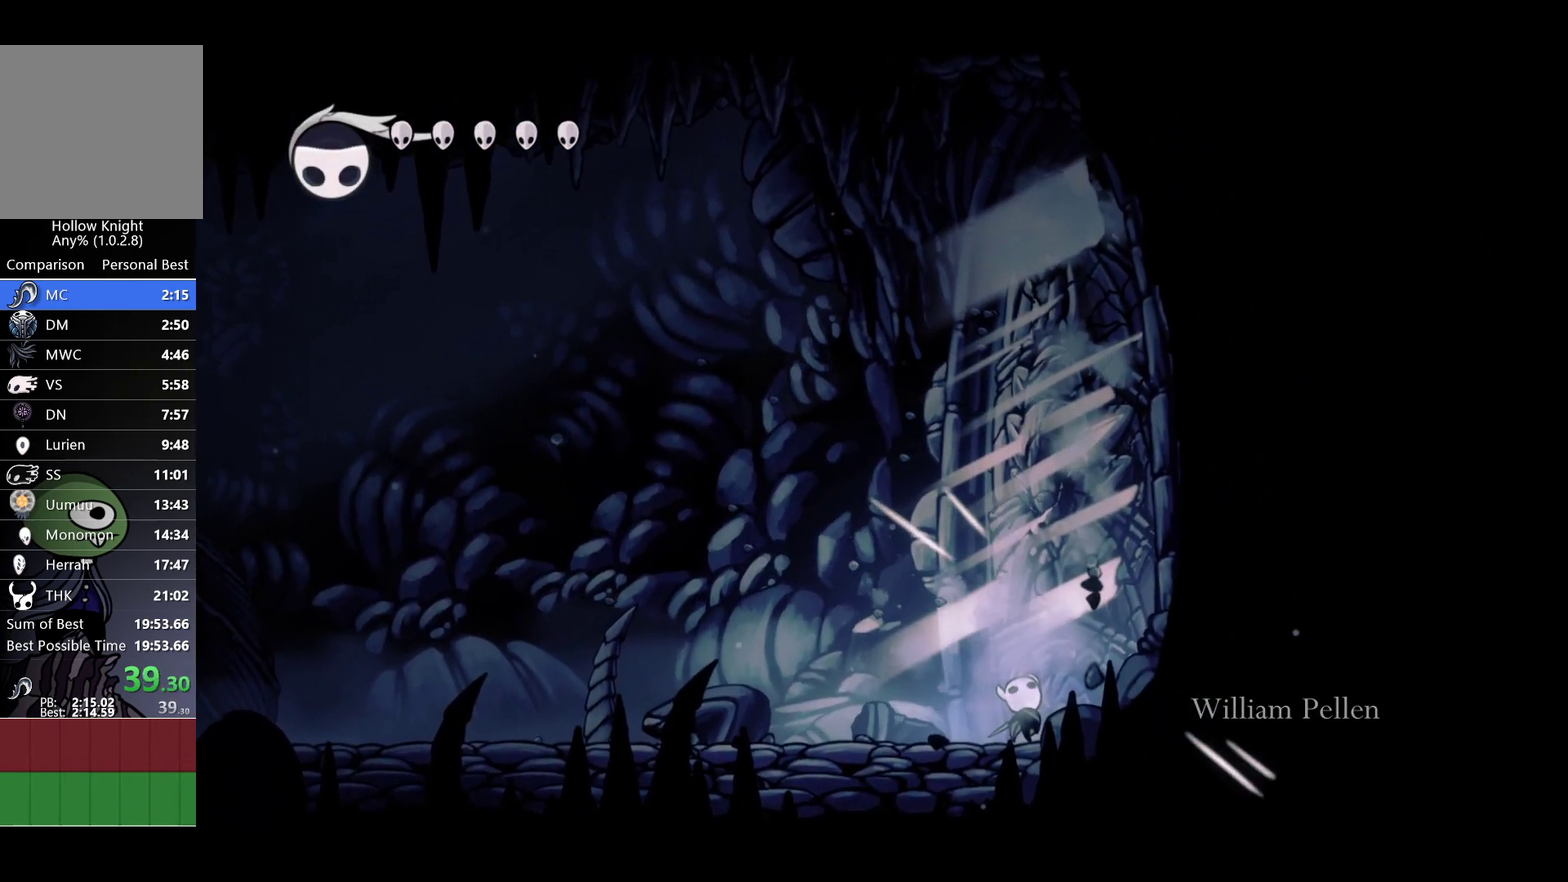
{"buttons": [], "left_stick": "up-right", "right_stick": "center", "events": [[150, "X", "down"], [383, "X", "up"]]}
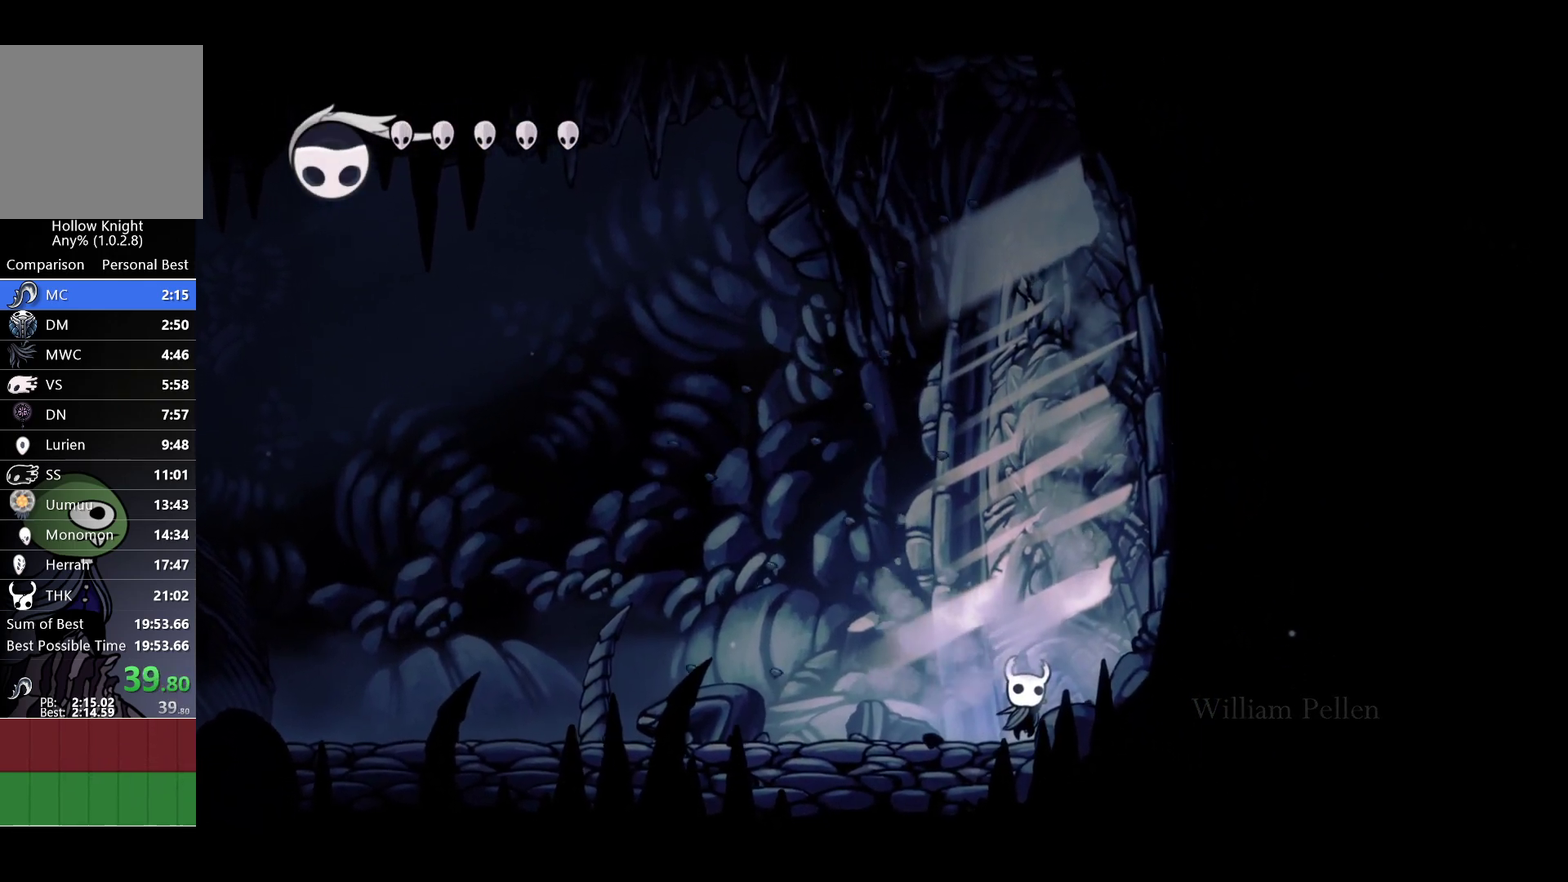
{"buttons": [], "left_stick": "center", "right_stick": "center", "events": [[83, "X", "down"], [317, "X", "up"], [450, "left_stick", "center"]]}
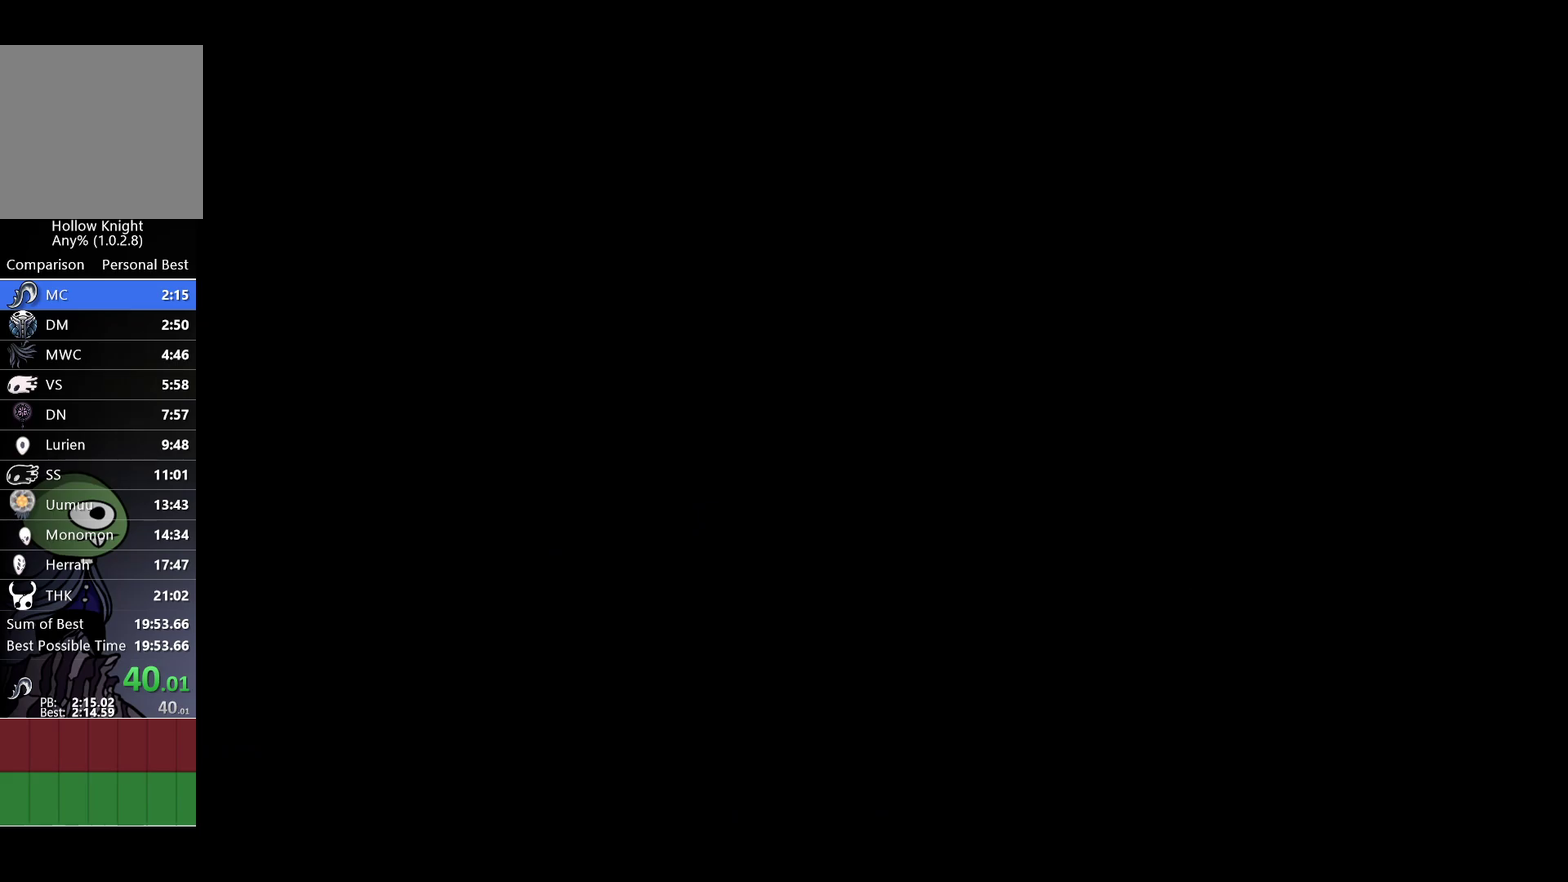
{"buttons": [], "left_stick": "right", "right_stick": "center", "events": [[133, "left_stick", "right"], [233, "L1", "down"], [317, "L1", "up"], [417, "L1", "down"], [467, "L1", "up"]]}